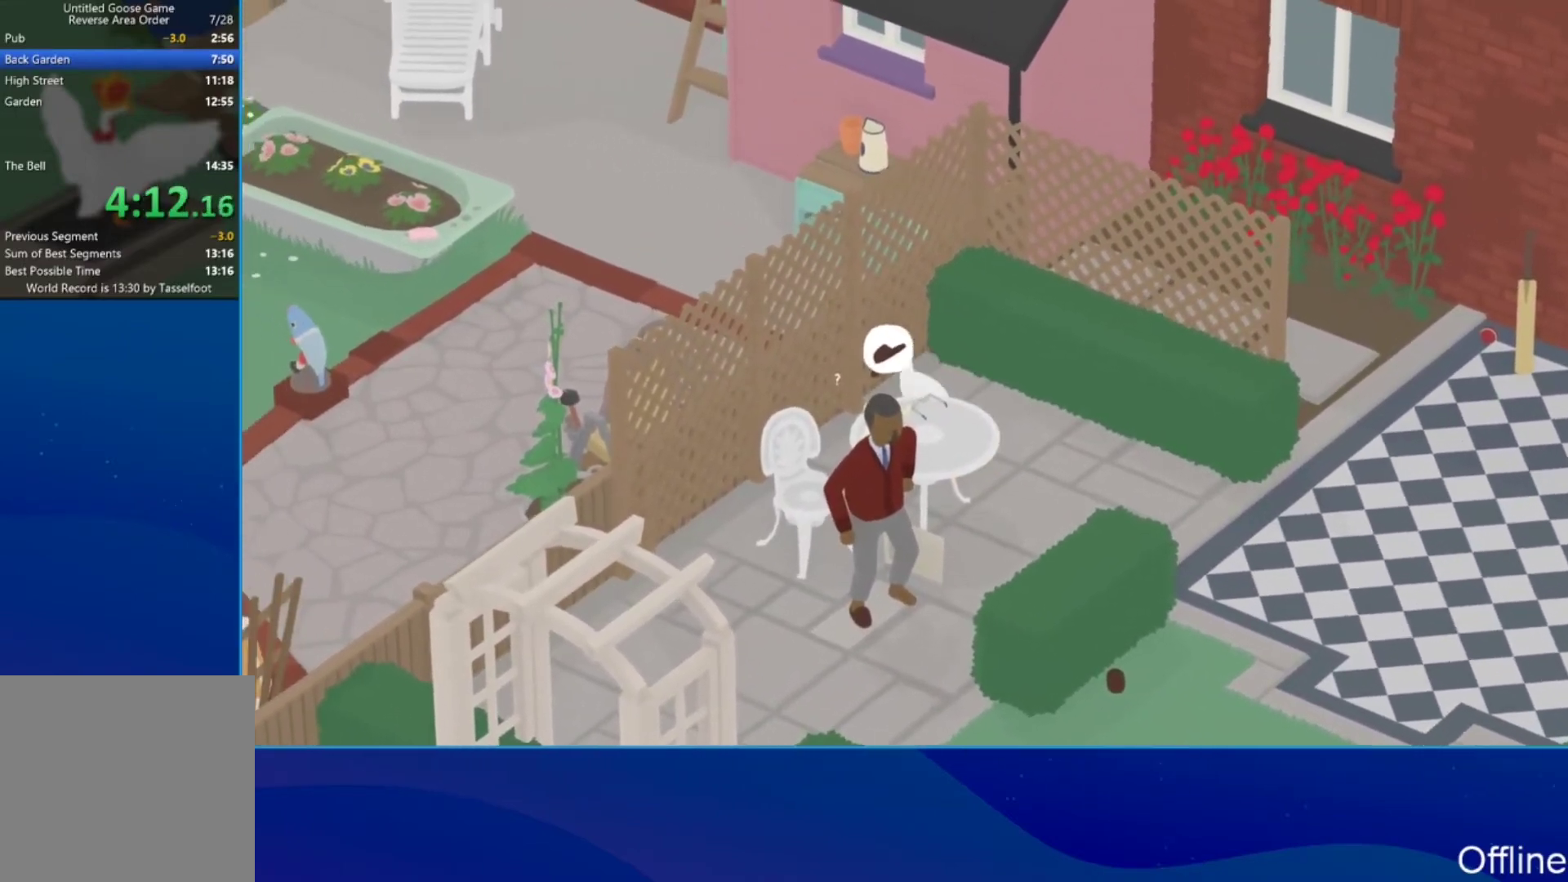
Gameplay with a controller (Xbox layout); each line is a JSON object with the inputs held at the frame after it. "events" lists button and stick changes between this image and that frame as [ms after this image, input, new state], when the widget could be followed in between. Not read: R3 right_stick.
{"buttons": ["A", "B", "L2"], "left_stick": "up-left", "events": [[67, "A", "down"], [200, "B", "down"], [267, "L2", "down"], [300, "B", "up"], [467, "B", "down"]]}
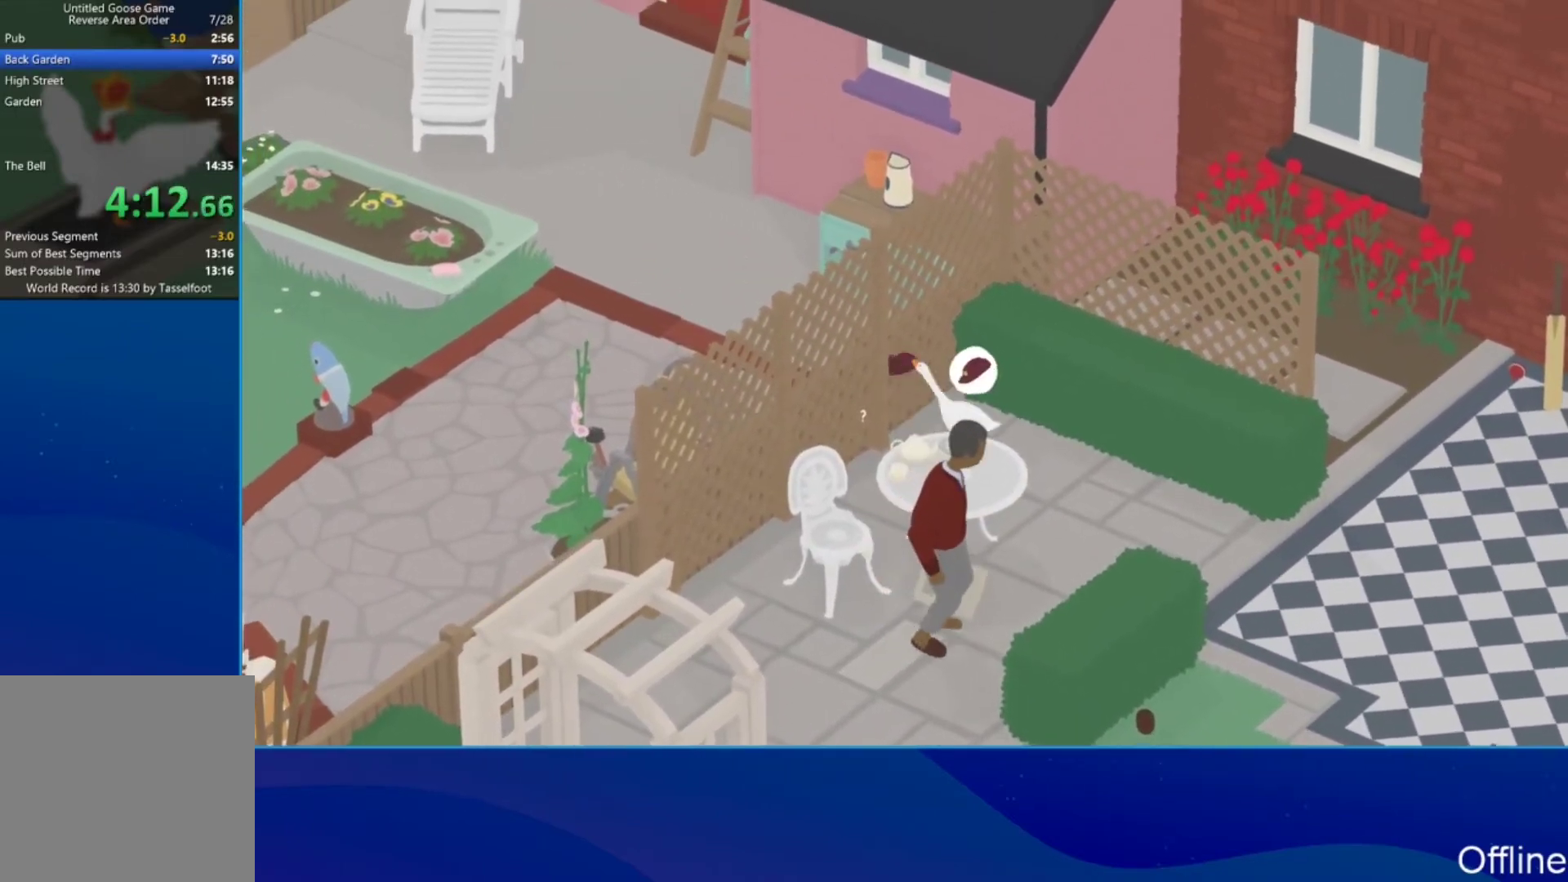
{"buttons": ["A"], "left_stick": "up-left", "events": [[100, "B", "up"], [367, "L2", "up"]]}
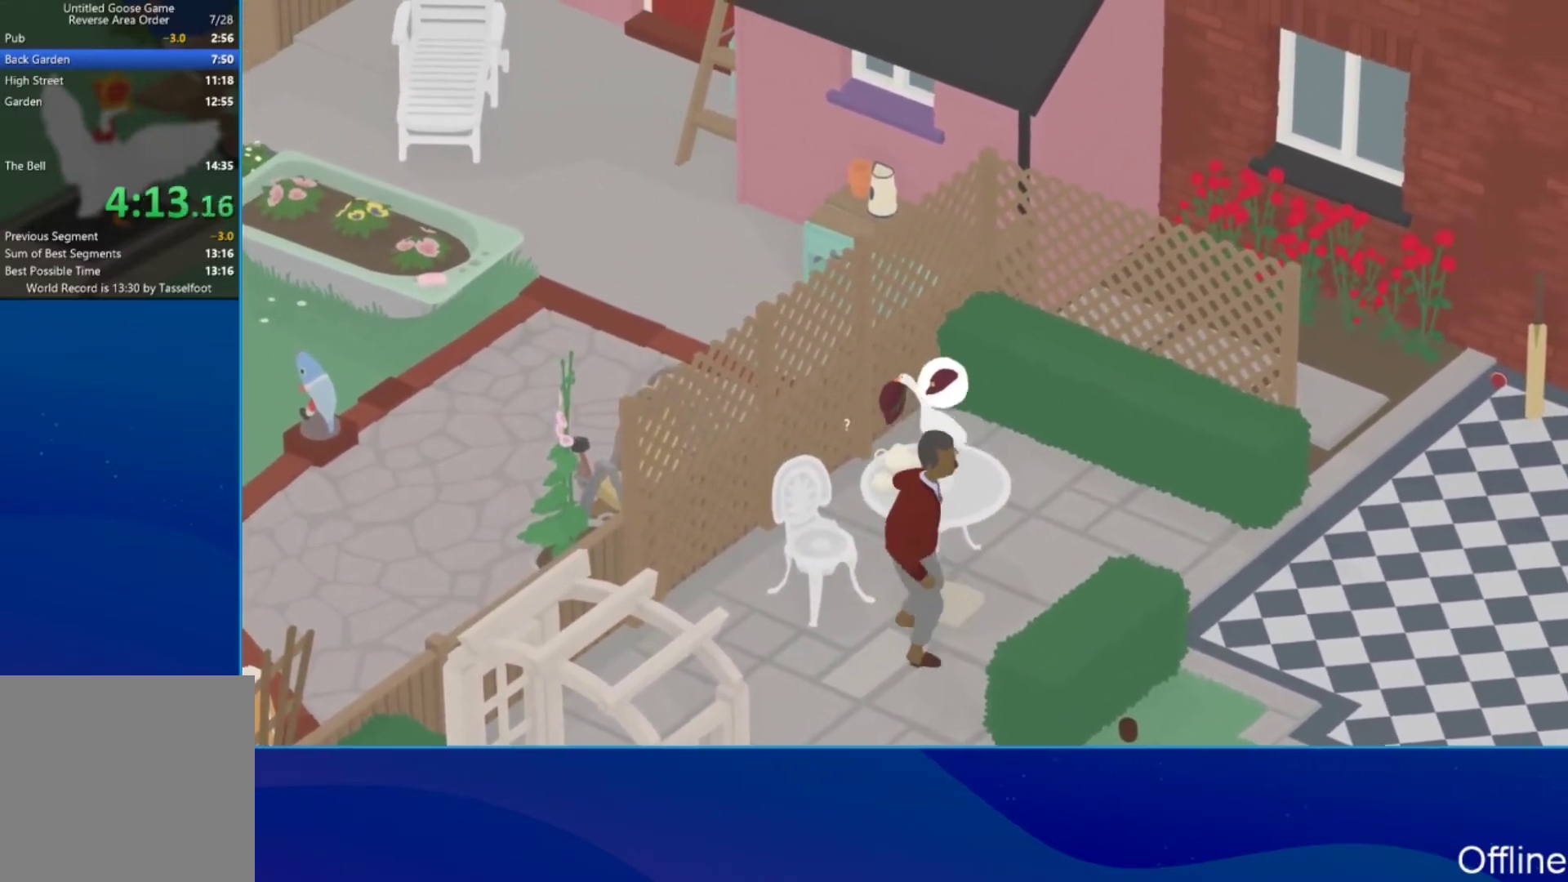
{"buttons": ["A", "L2"], "left_stick": "up-left", "events": [[33, "B", "down"], [133, "B", "up"], [167, "L2", "down"], [300, "B", "down"], [433, "B", "up"]]}
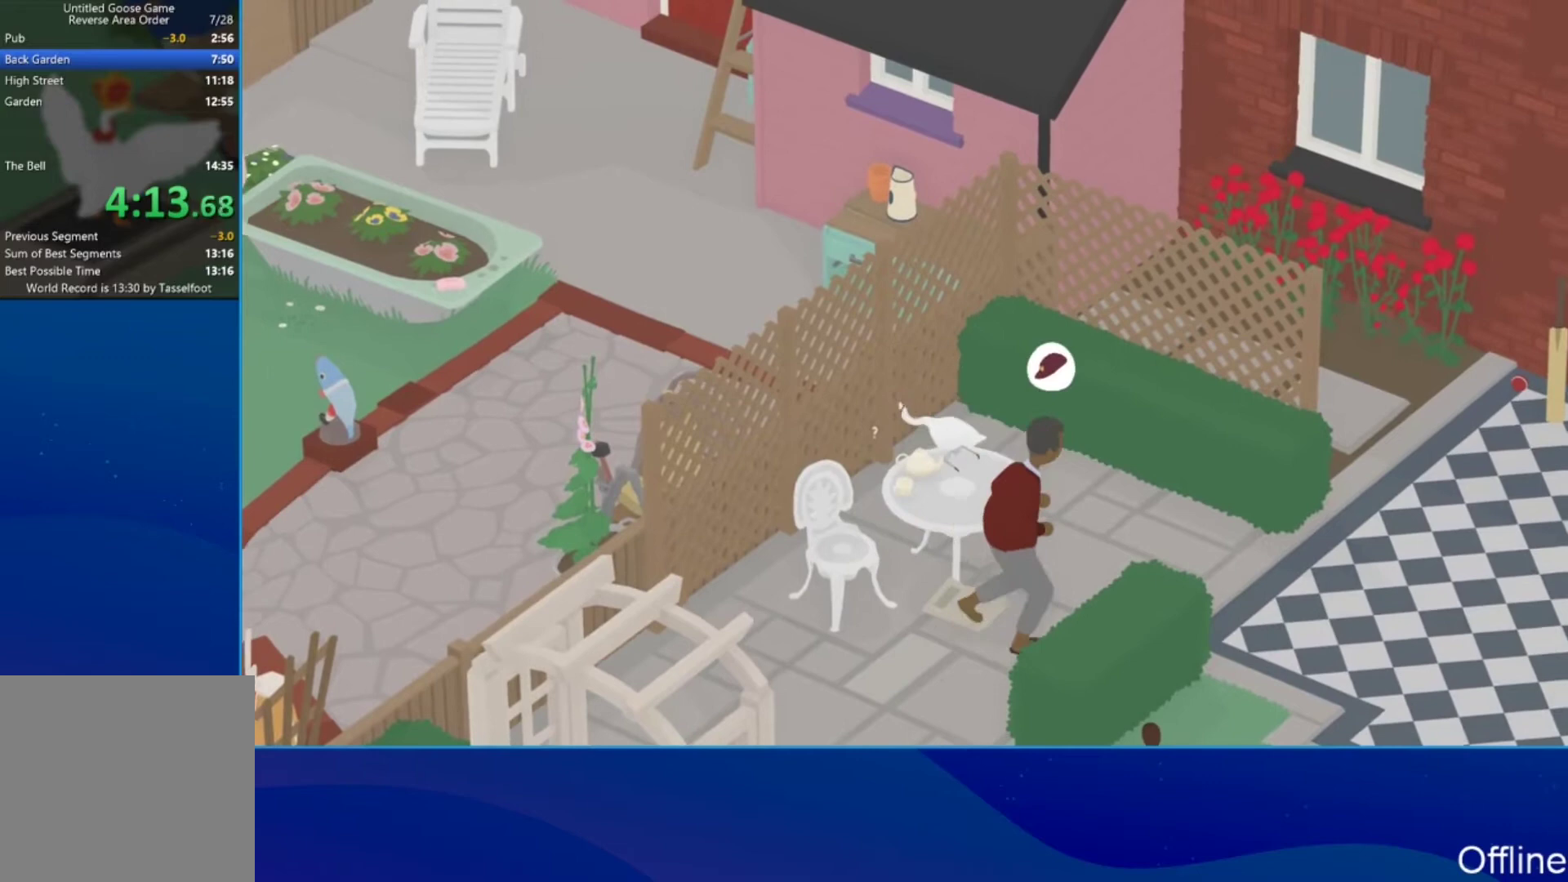
{"buttons": [], "left_stick": "down", "events": [[67, "L2", "up"], [100, "B", "down"], [133, "left_stick", "left"], [200, "B", "up"], [267, "A", "up"], [300, "left_stick", "down-left"], [467, "left_stick", "down"]]}
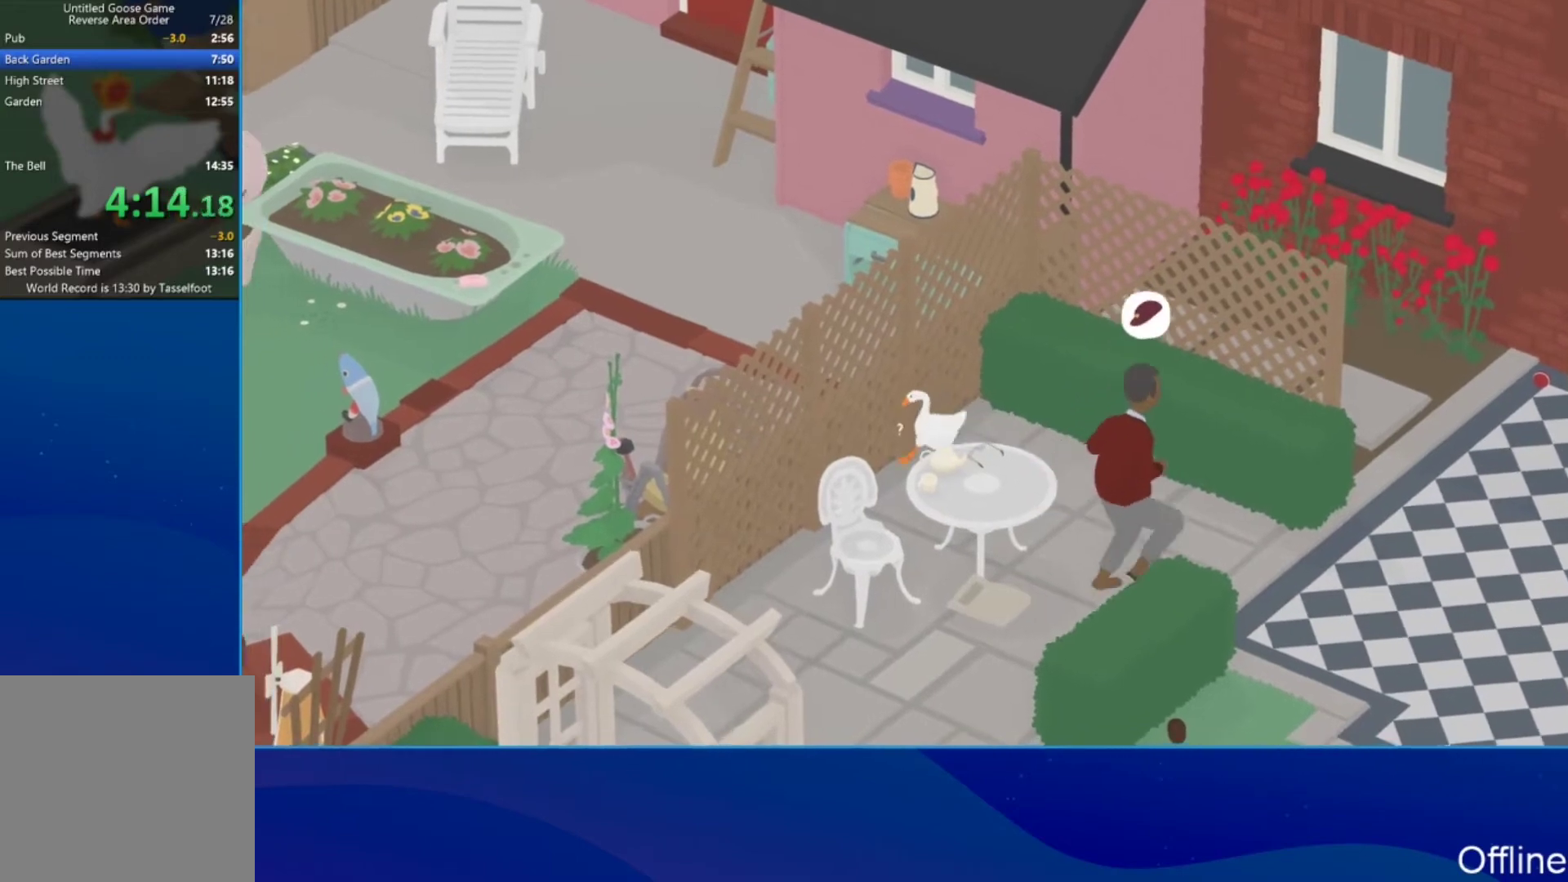
{"buttons": ["A"], "left_stick": "down-left", "events": [[100, "A", "down"], [100, "left_stick", "down-left"], [233, "A", "up"], [300, "A", "down"]]}
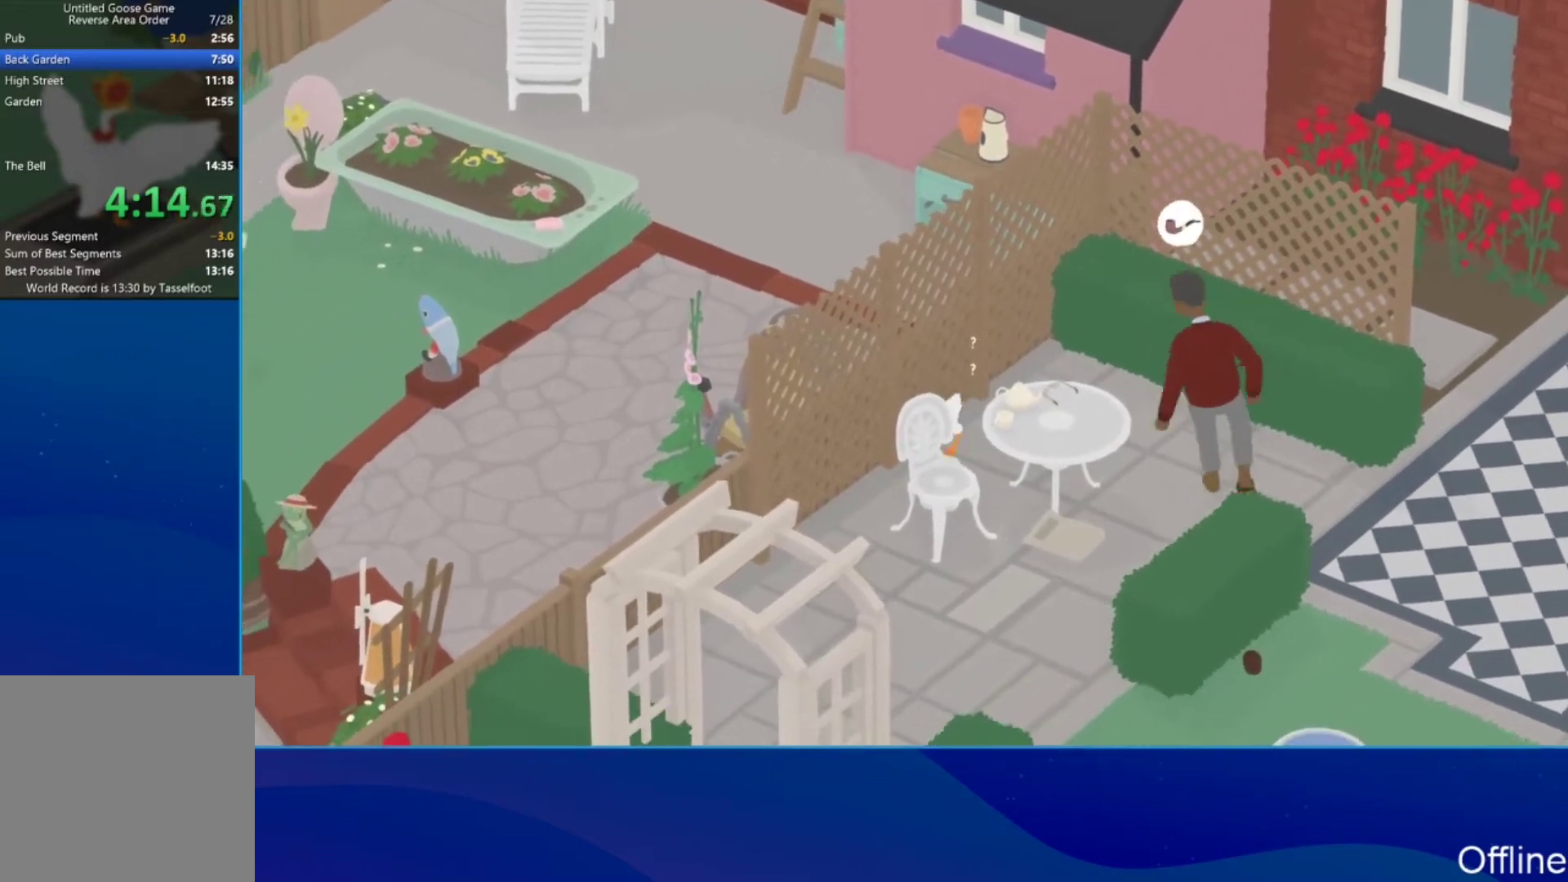
{"buttons": [], "left_stick": "down-right", "events": [[167, "left_stick", "down"], [467, "left_stick", "down-right"], [500, "A", "up"]]}
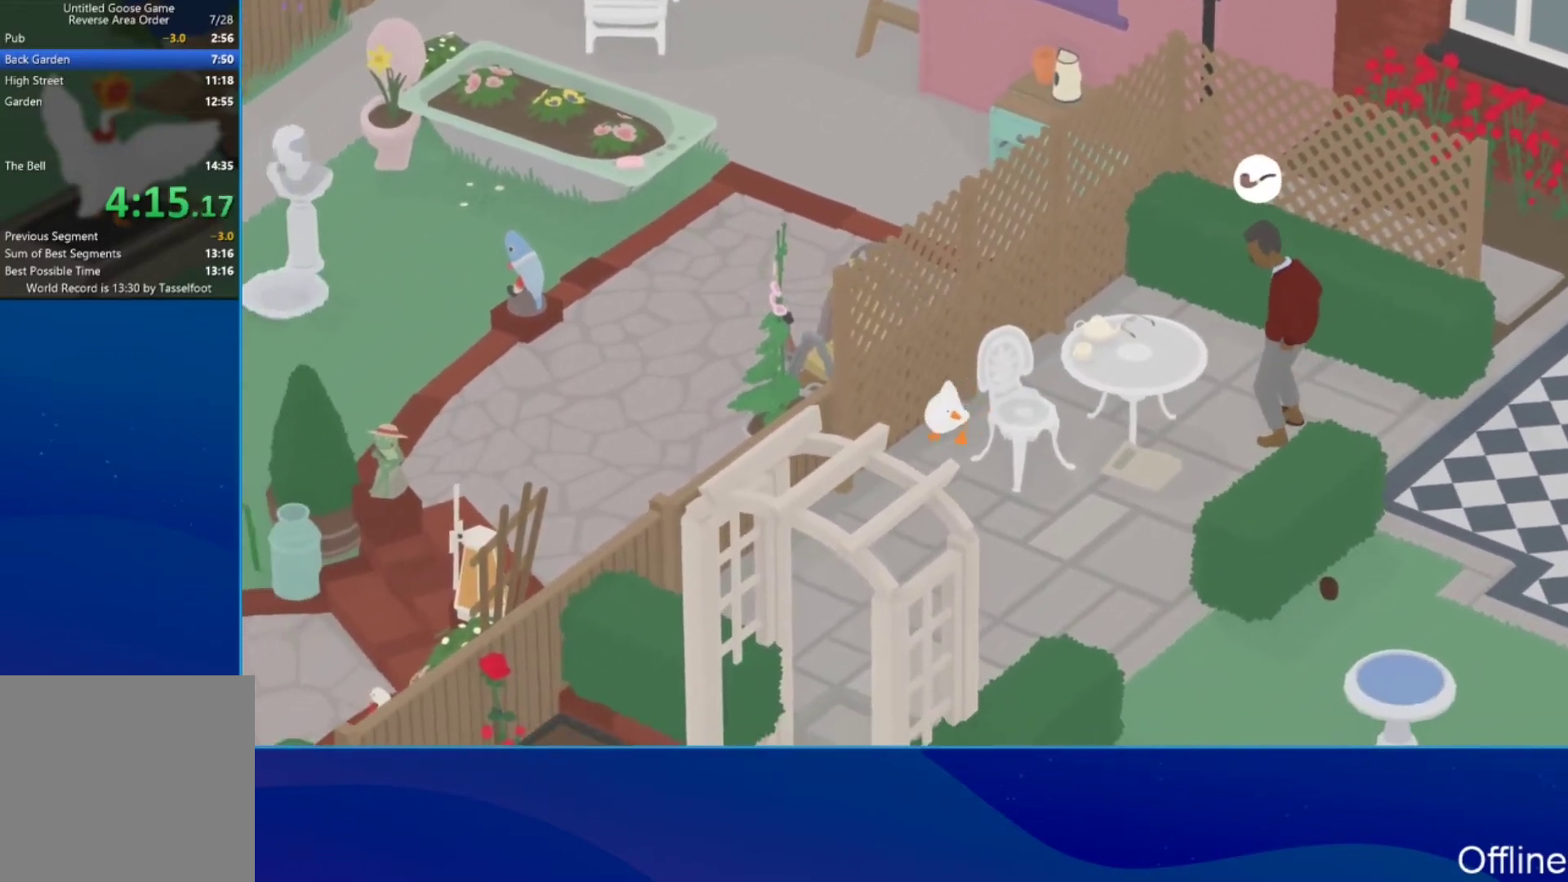
{"buttons": ["A"], "left_stick": "right", "events": [[233, "A", "down"], [333, "left_stick", "right"], [367, "A", "up"], [500, "A", "down"]]}
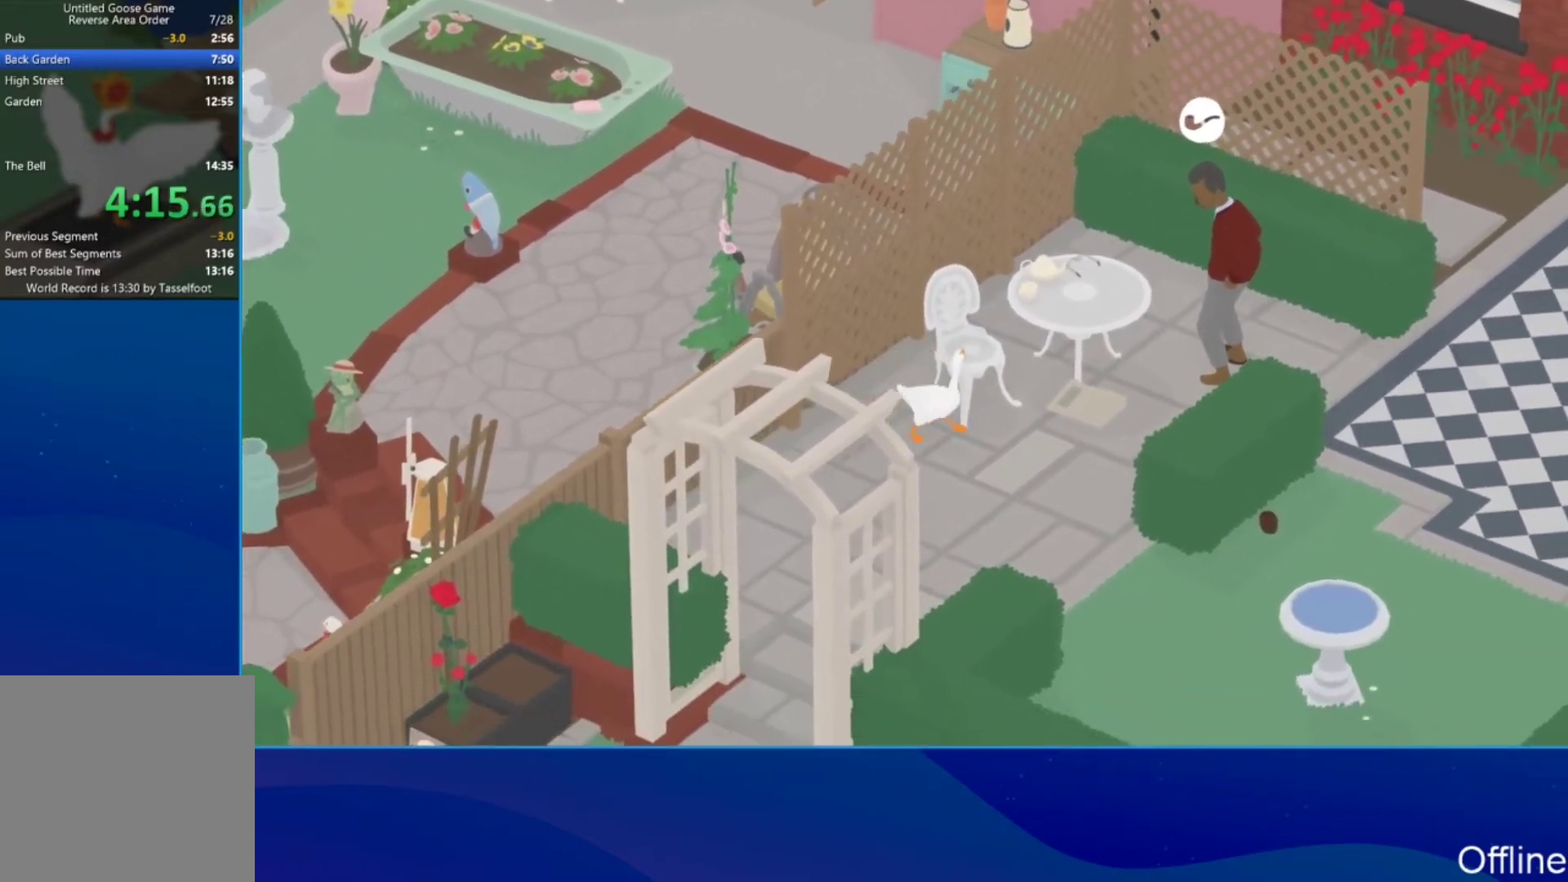
{"buttons": ["L2"], "left_stick": "down-left", "events": [[67, "A", "up"], [133, "L2", "down"], [233, "left_stick", "down-right"], [333, "B", "down"], [367, "left_stick", "down"], [433, "B", "up"], [467, "left_stick", "down-left"]]}
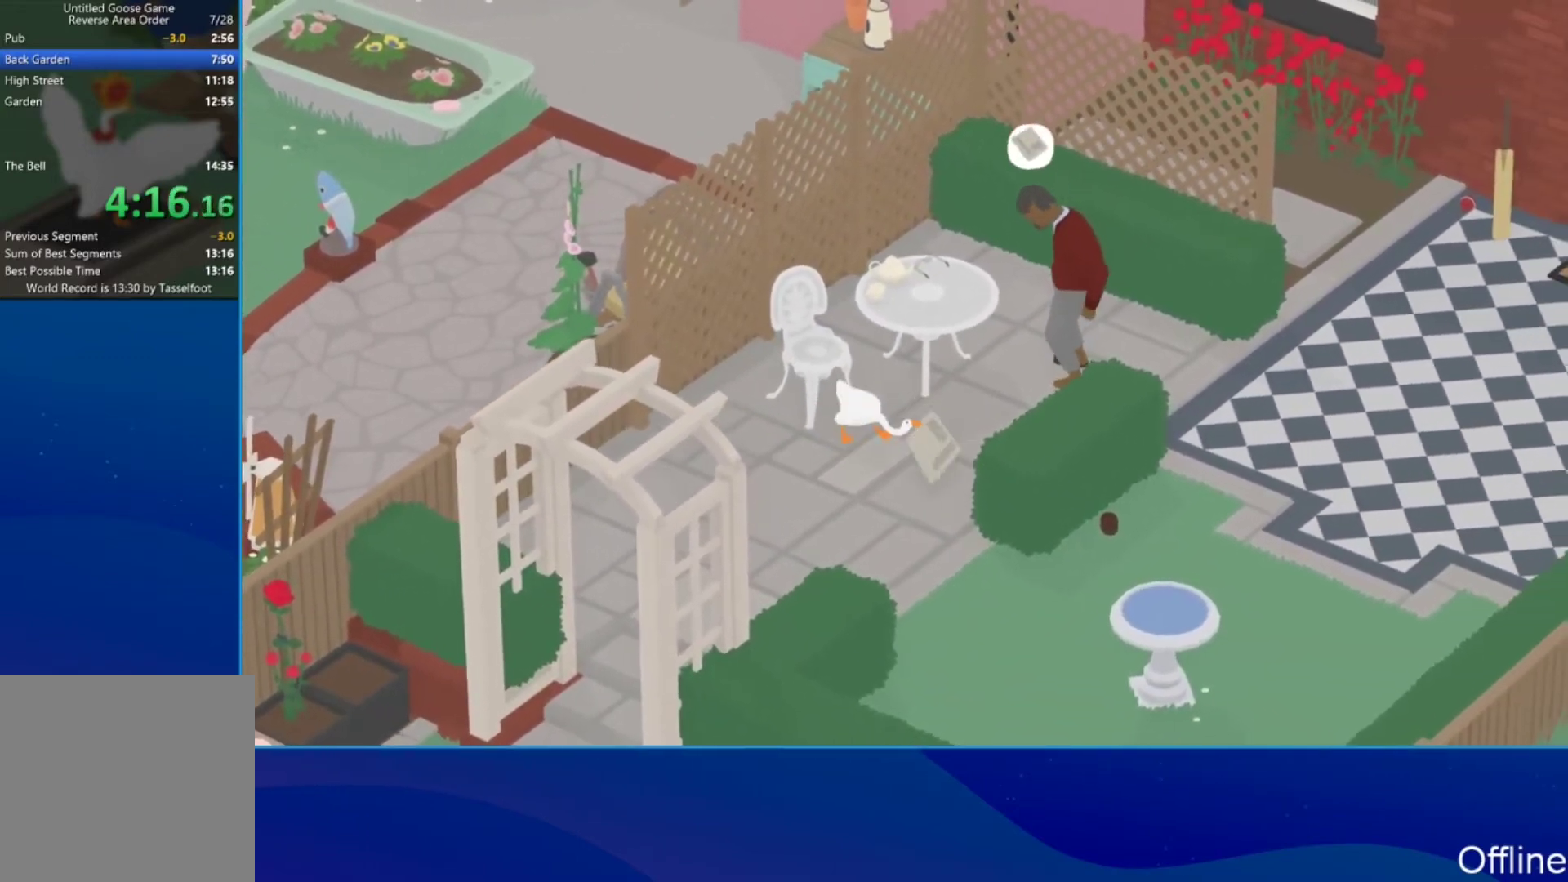
{"buttons": ["L2"], "left_stick": "down", "events": [[167, "A", "down"], [167, "left_stick", "left"], [333, "A", "up"], [333, "left_stick", "down"]]}
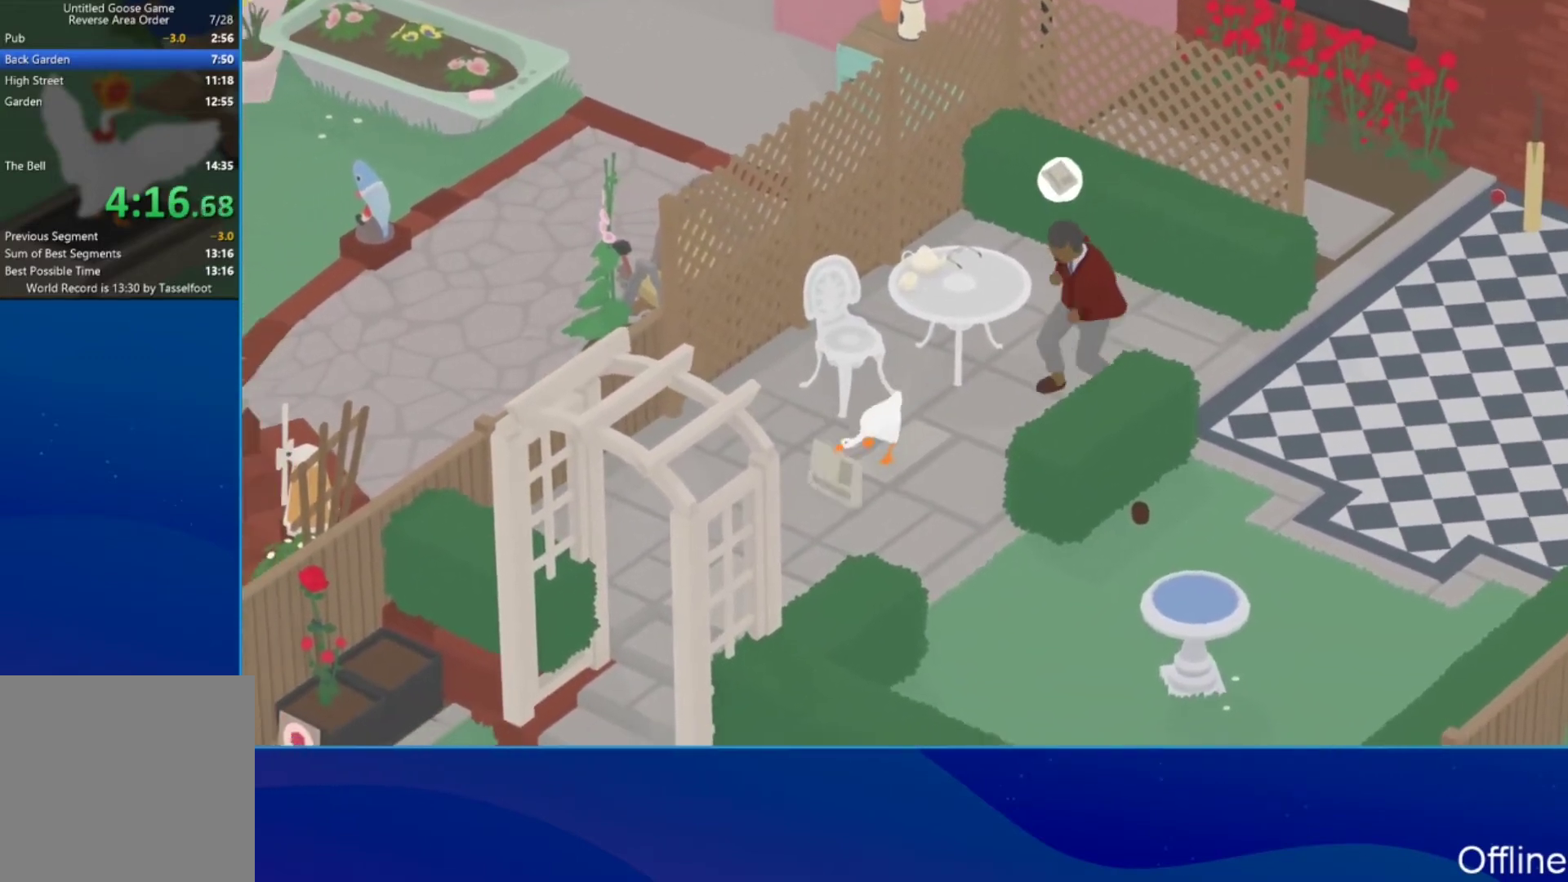
{"buttons": [], "left_stick": "down", "events": [[333, "B", "down"], [367, "L2", "up"], [433, "B", "up"]]}
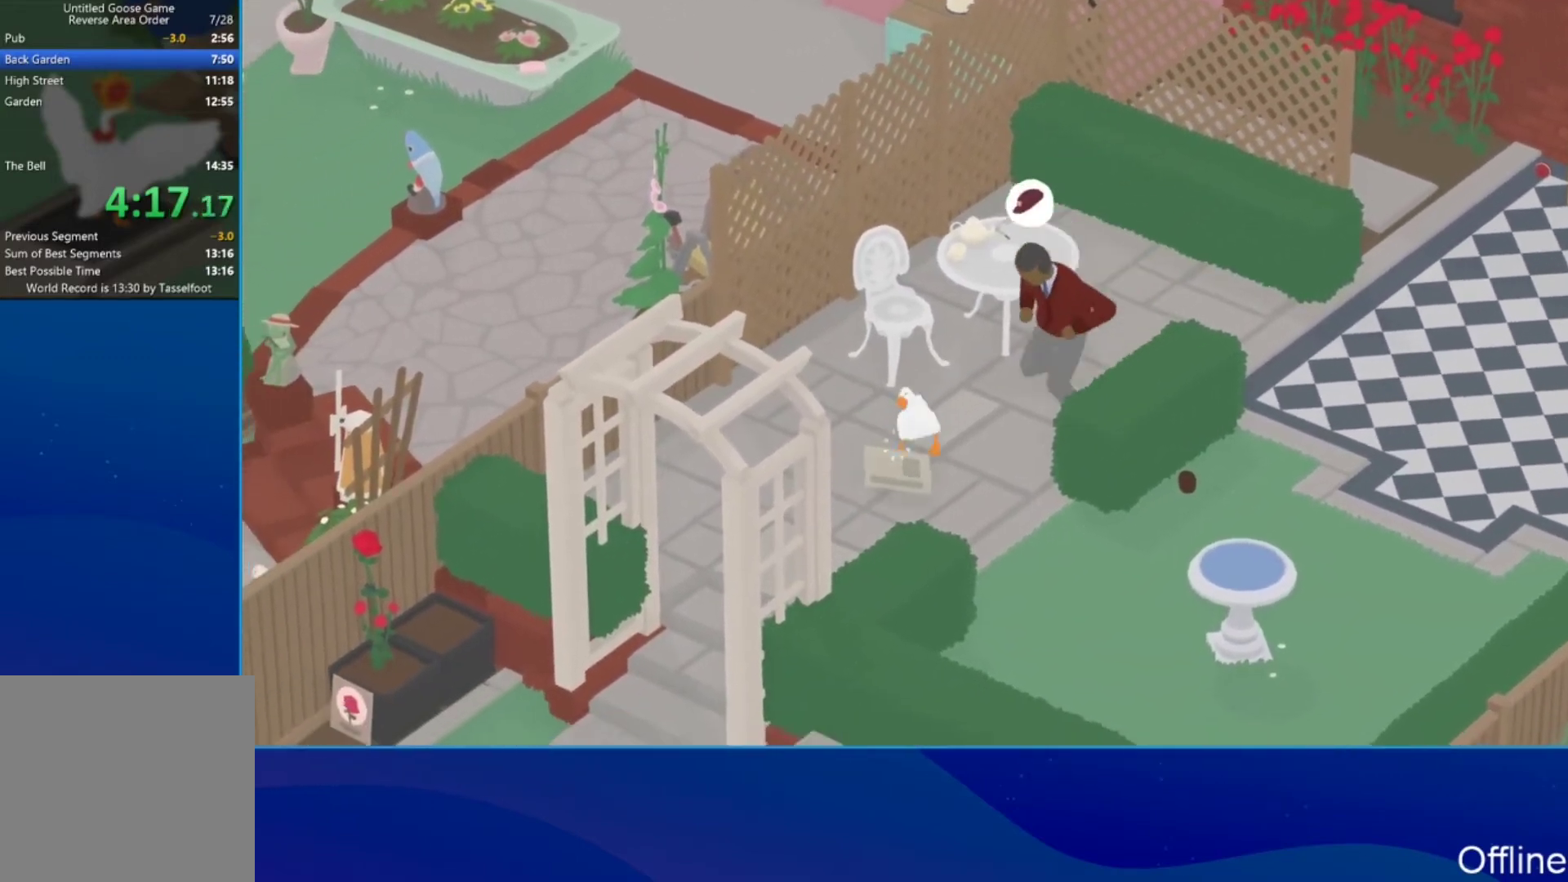
{"buttons": ["A"], "left_stick": "down-left", "events": [[133, "left_stick", "down-left"], [433, "A", "down"]]}
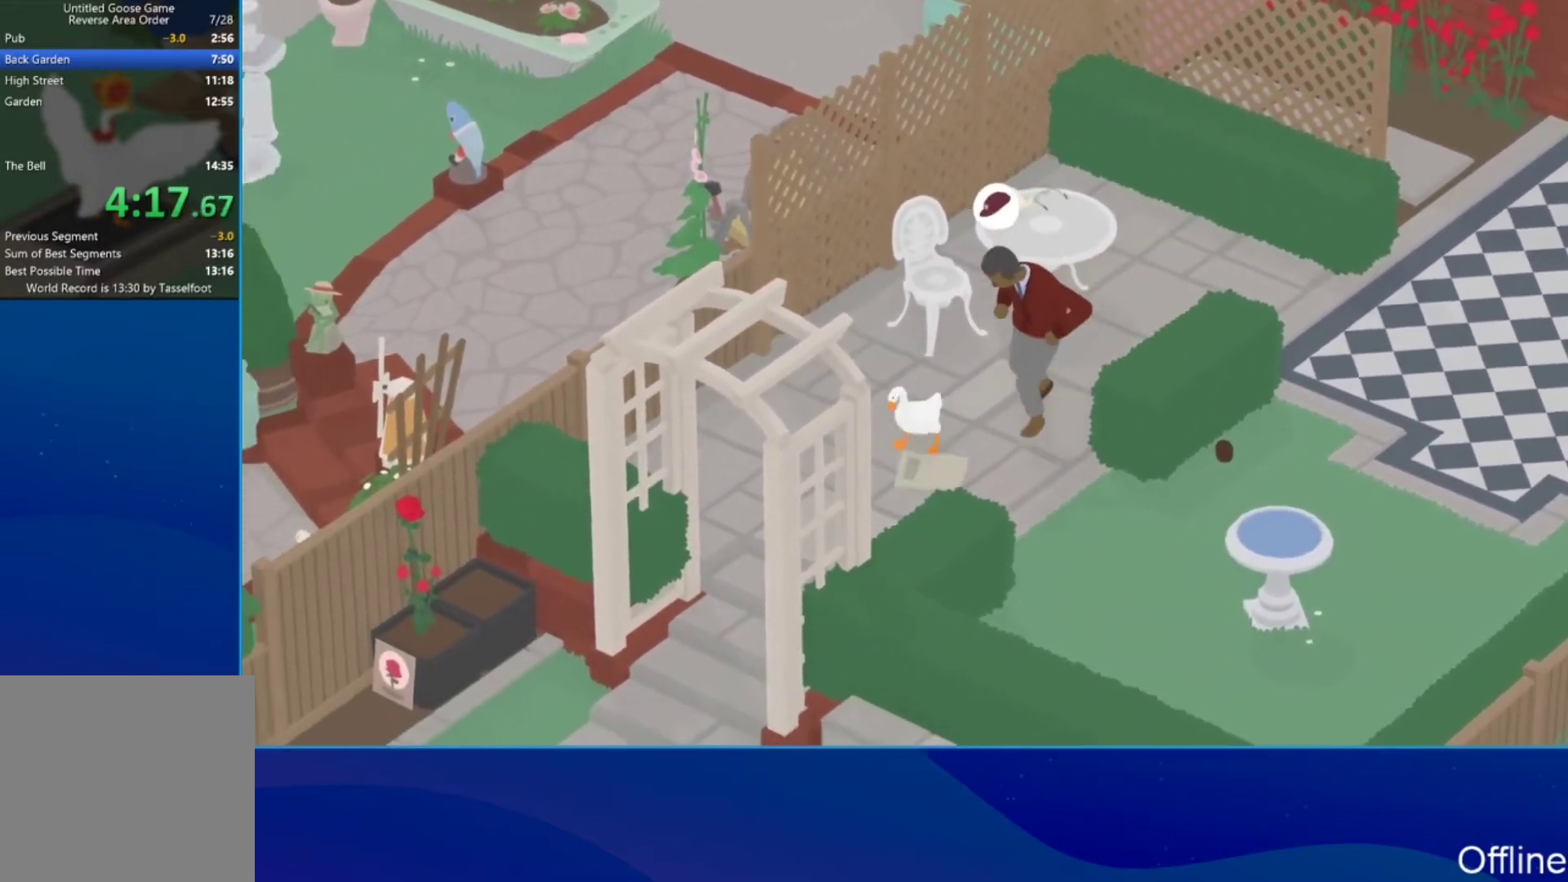
{"buttons": [], "left_stick": "down", "events": [[33, "A", "up"], [433, "left_stick", "down"]]}
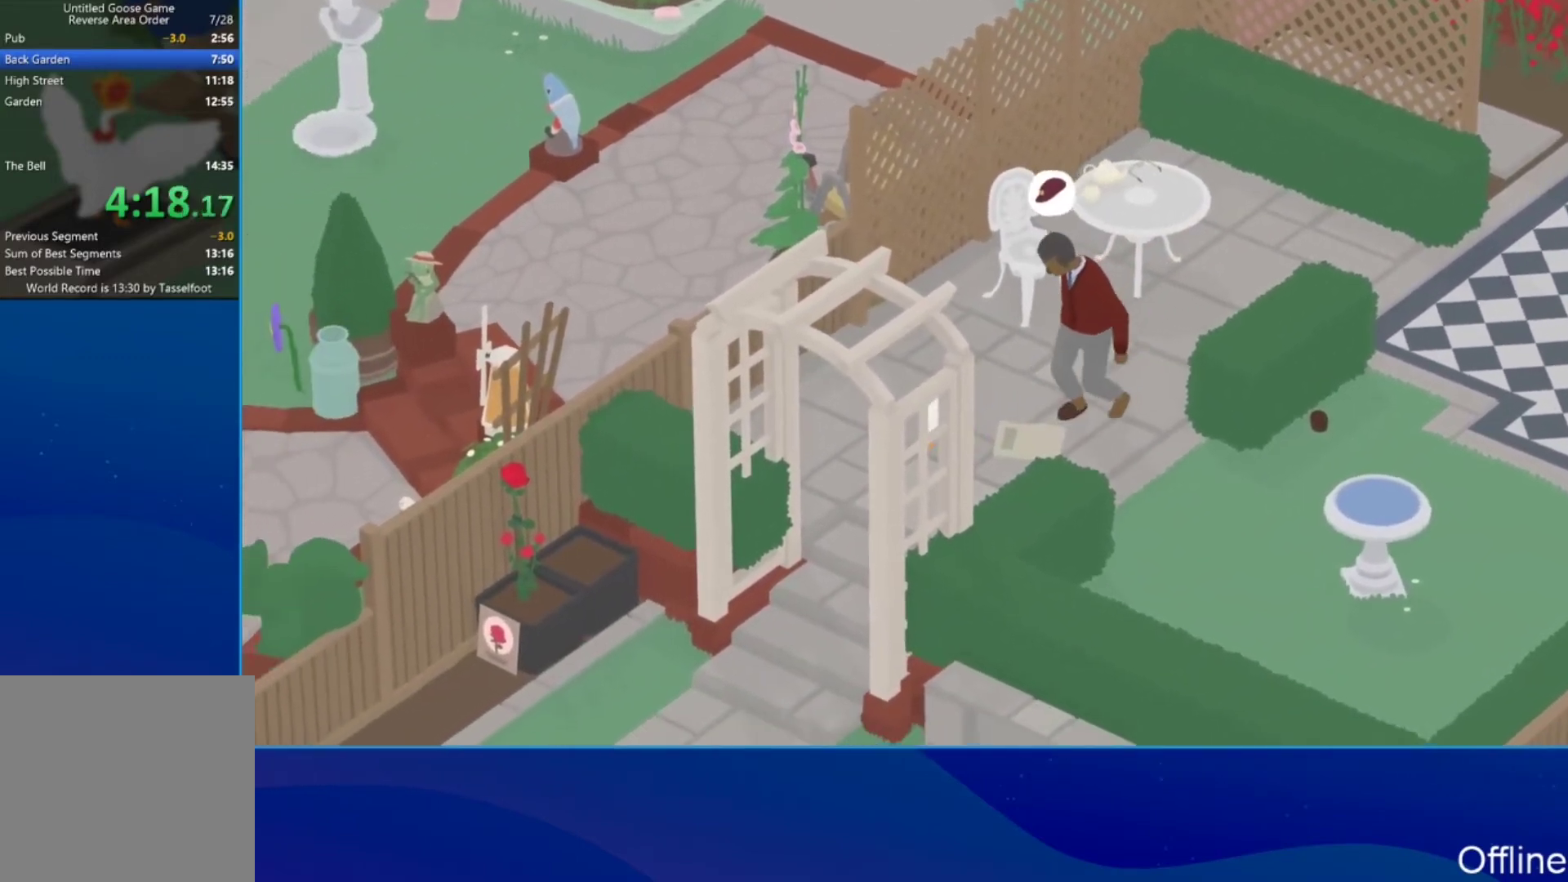
{"buttons": [], "left_stick": "center", "events": [[67, "left_stick", "down-right"], [433, "left_stick", "center"]]}
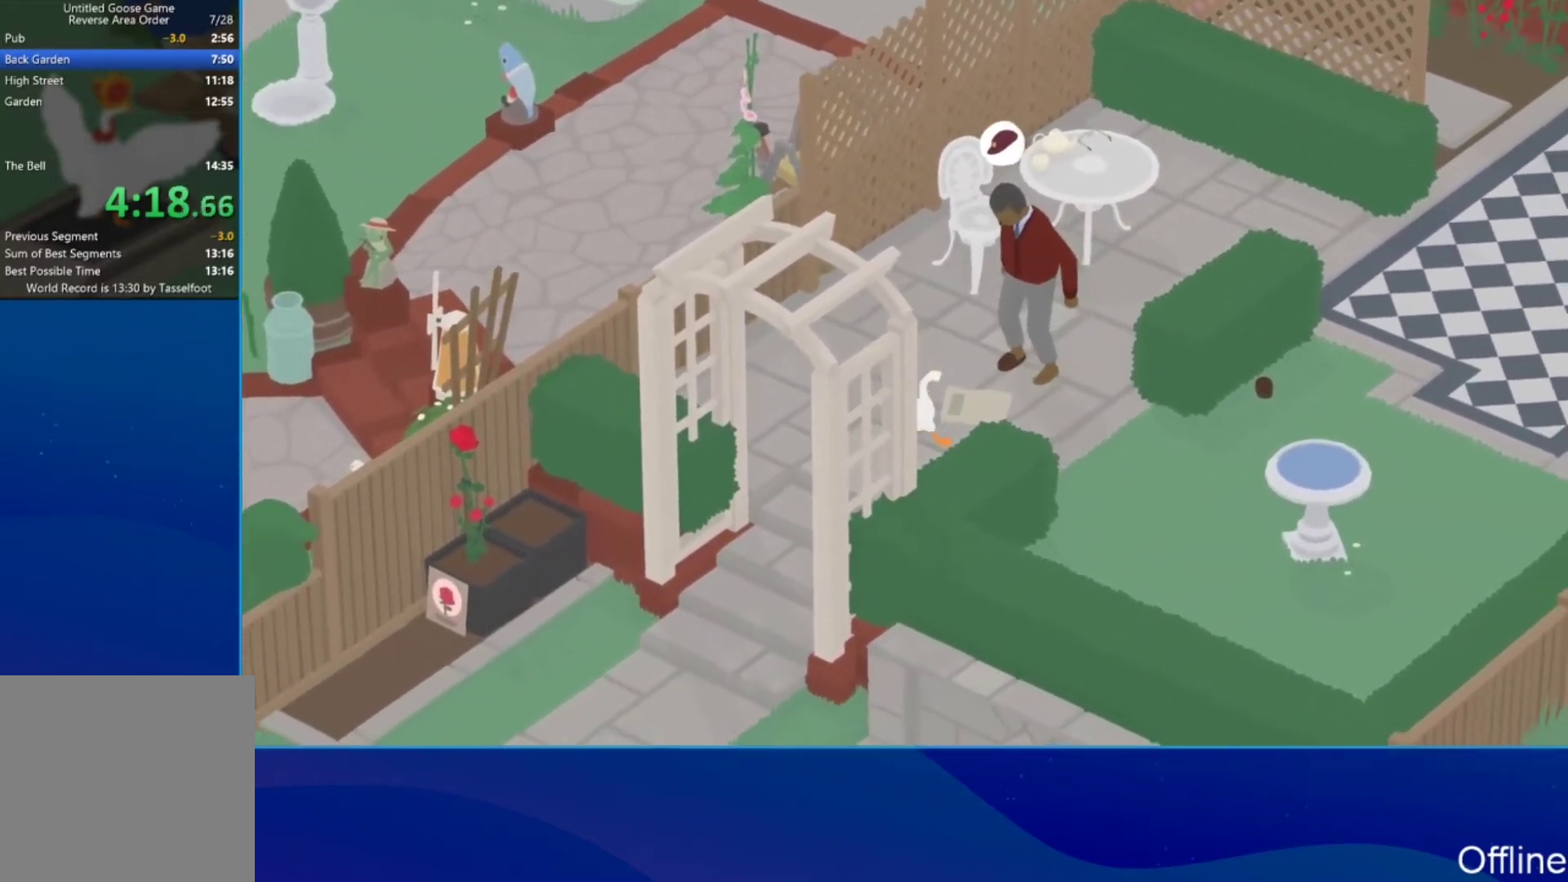
{"buttons": ["L2"], "left_stick": "up", "events": [[167, "L2", "down"], [400, "left_stick", "up"]]}
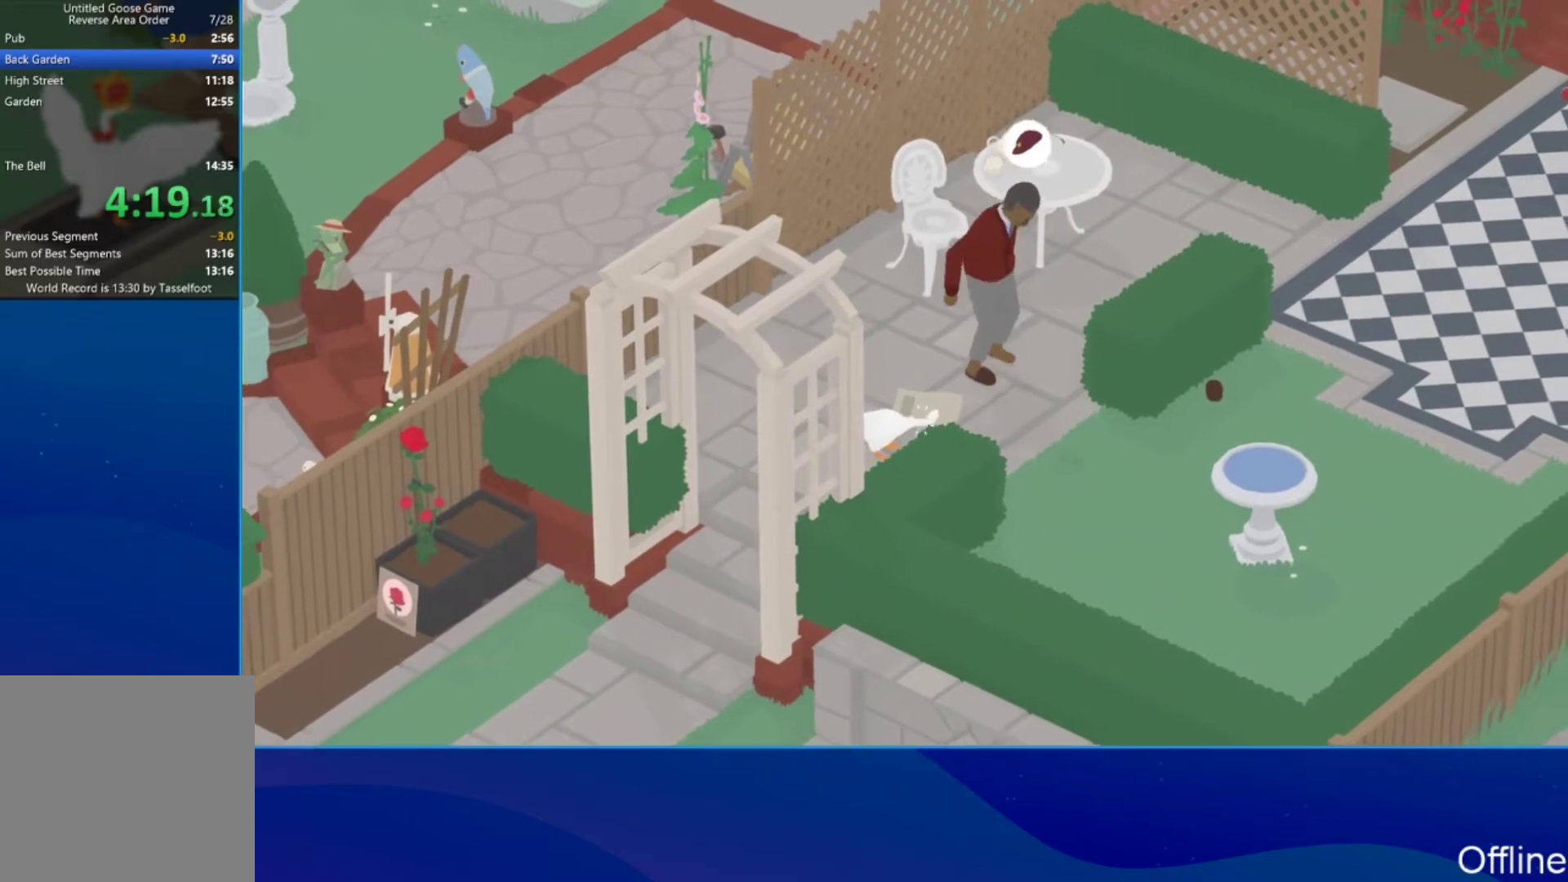
{"buttons": ["B", "L2"], "left_stick": "center", "events": [[33, "left_stick", "center"], [467, "B", "down"]]}
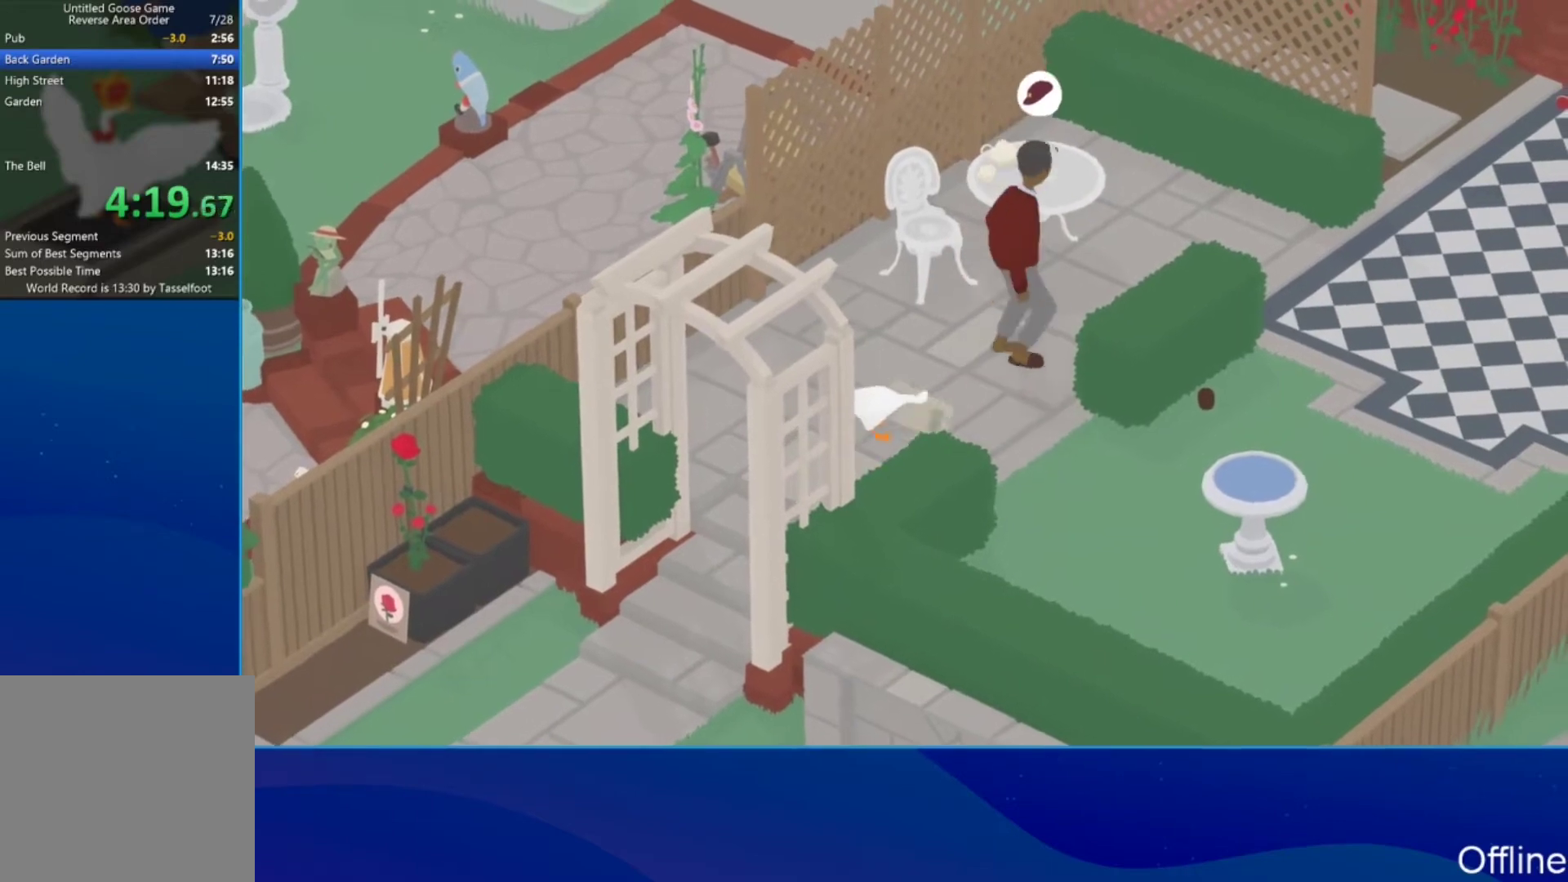
{"buttons": ["A"], "left_stick": "right", "events": [[33, "left_stick", "right"], [67, "L2", "up"], [100, "B", "up"], [300, "A", "down"]]}
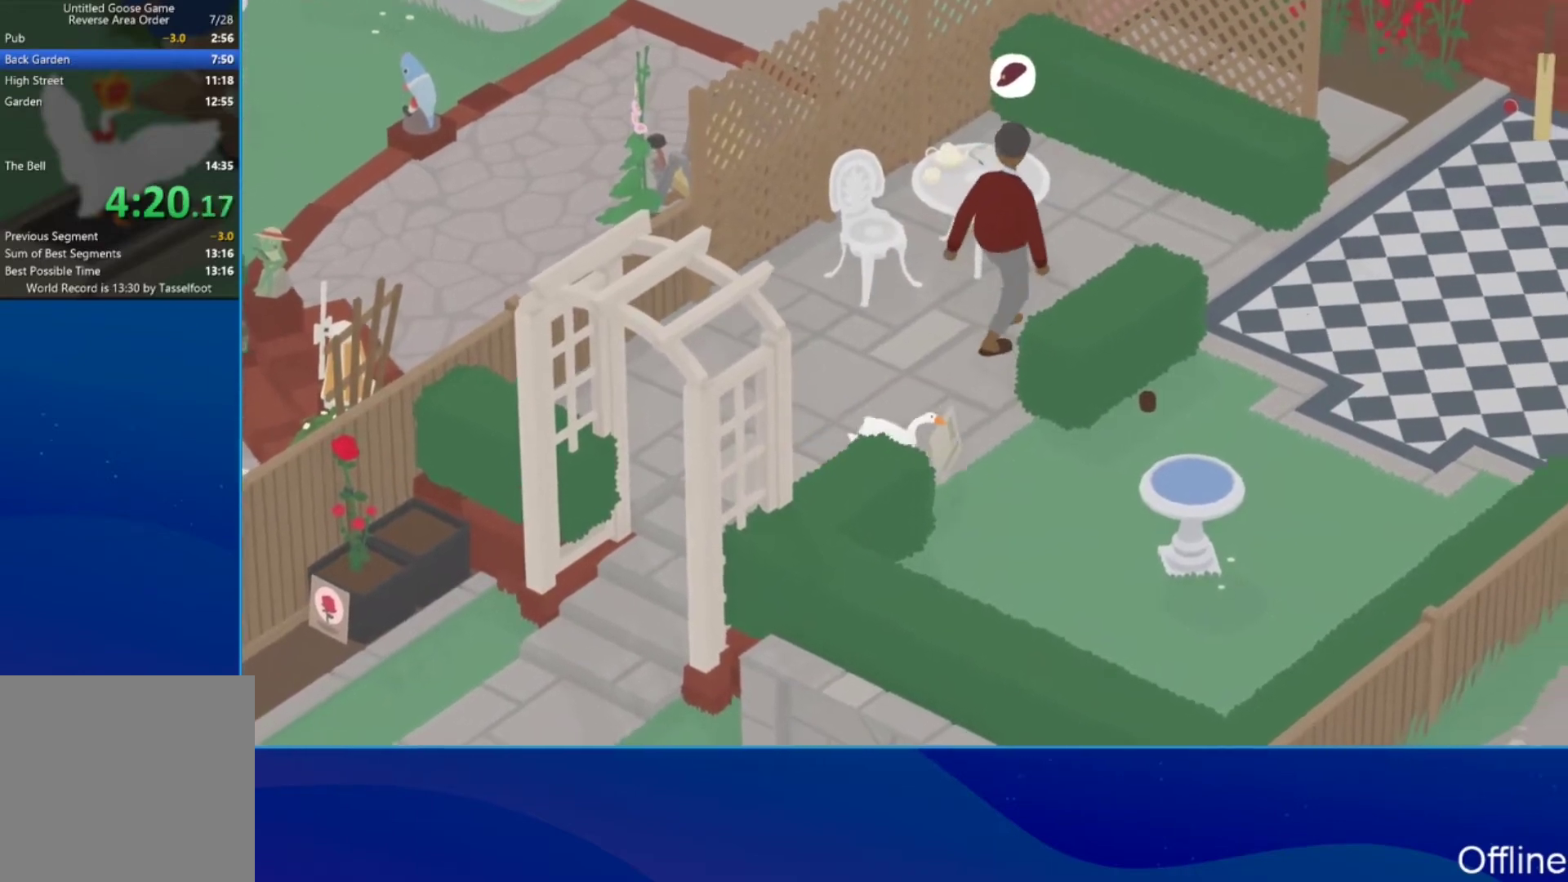
{"buttons": ["A"], "left_stick": "right", "events": []}
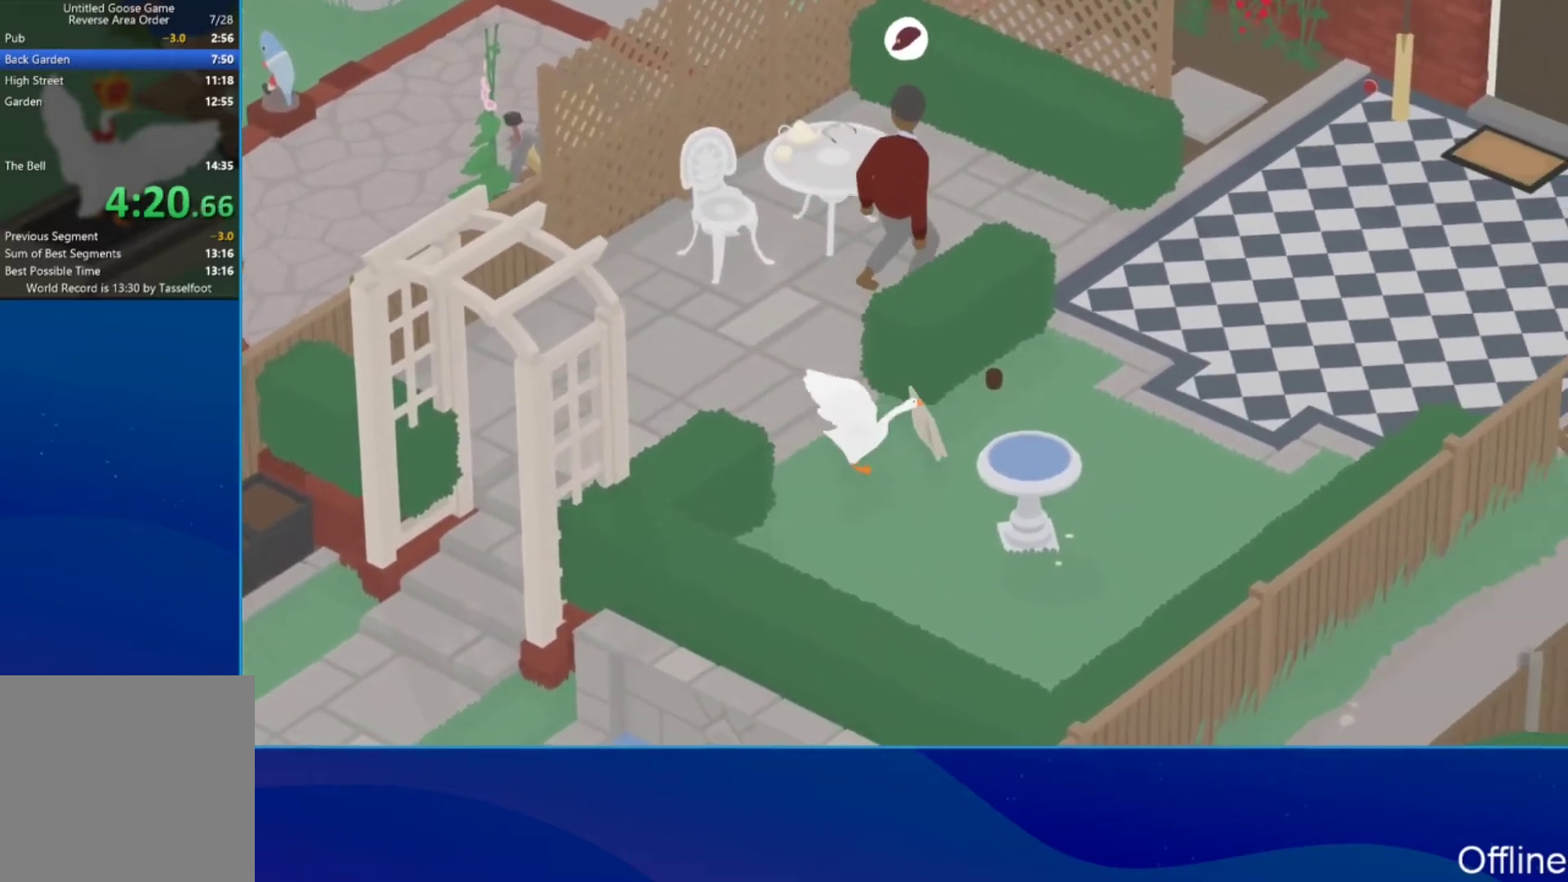
{"buttons": ["A"], "left_stick": "up-right", "events": [[33, "left_stick", "up-right"]]}
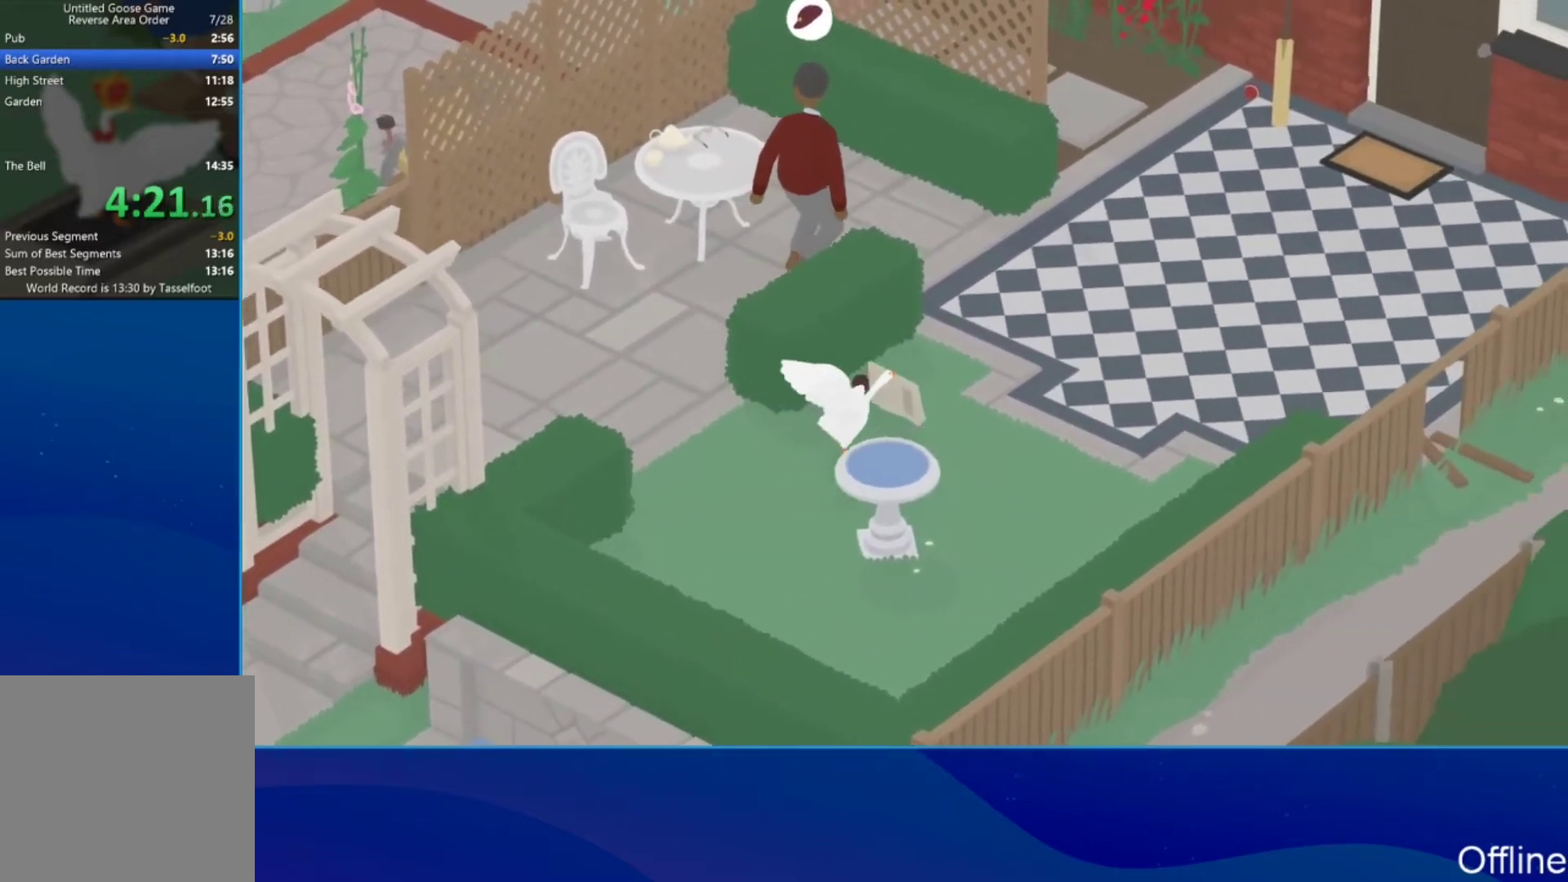
{"buttons": [], "left_stick": "up-left", "events": [[100, "A", "up"], [200, "left_stick", "up"], [467, "left_stick", "up-left"]]}
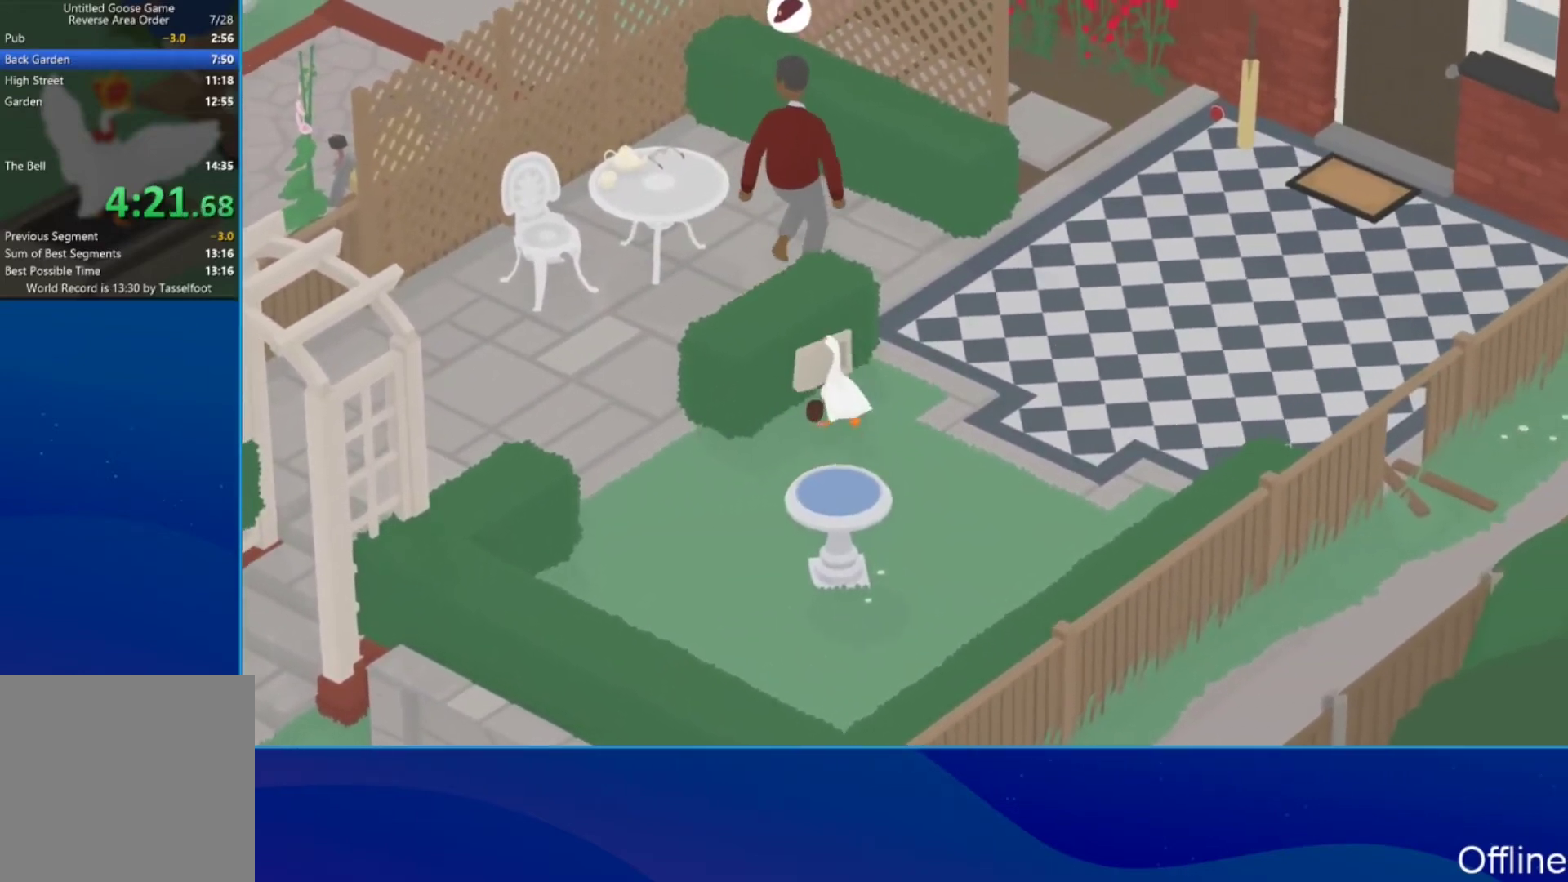
{"buttons": [], "left_stick": "down-left", "events": [[100, "L2", "down"], [200, "B", "down"], [233, "L2", "up"], [300, "B", "up"], [333, "left_stick", "left"], [467, "left_stick", "down-left"]]}
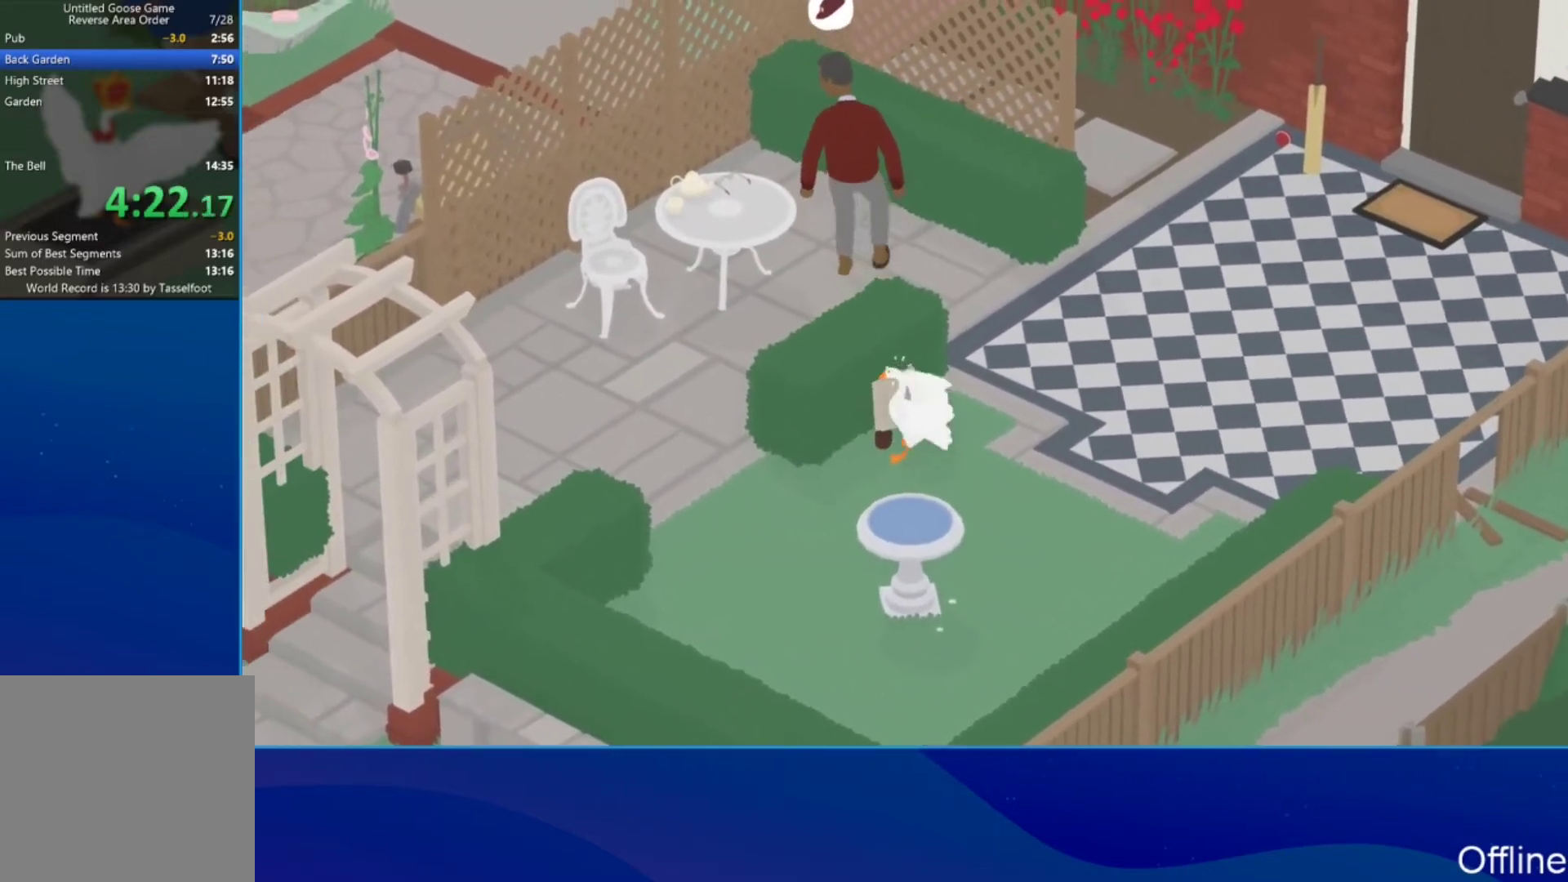
{"buttons": ["A"], "left_stick": "left", "events": [[67, "A", "down"], [233, "A", "up"], [333, "left_stick", "left"], [433, "A", "down"]]}
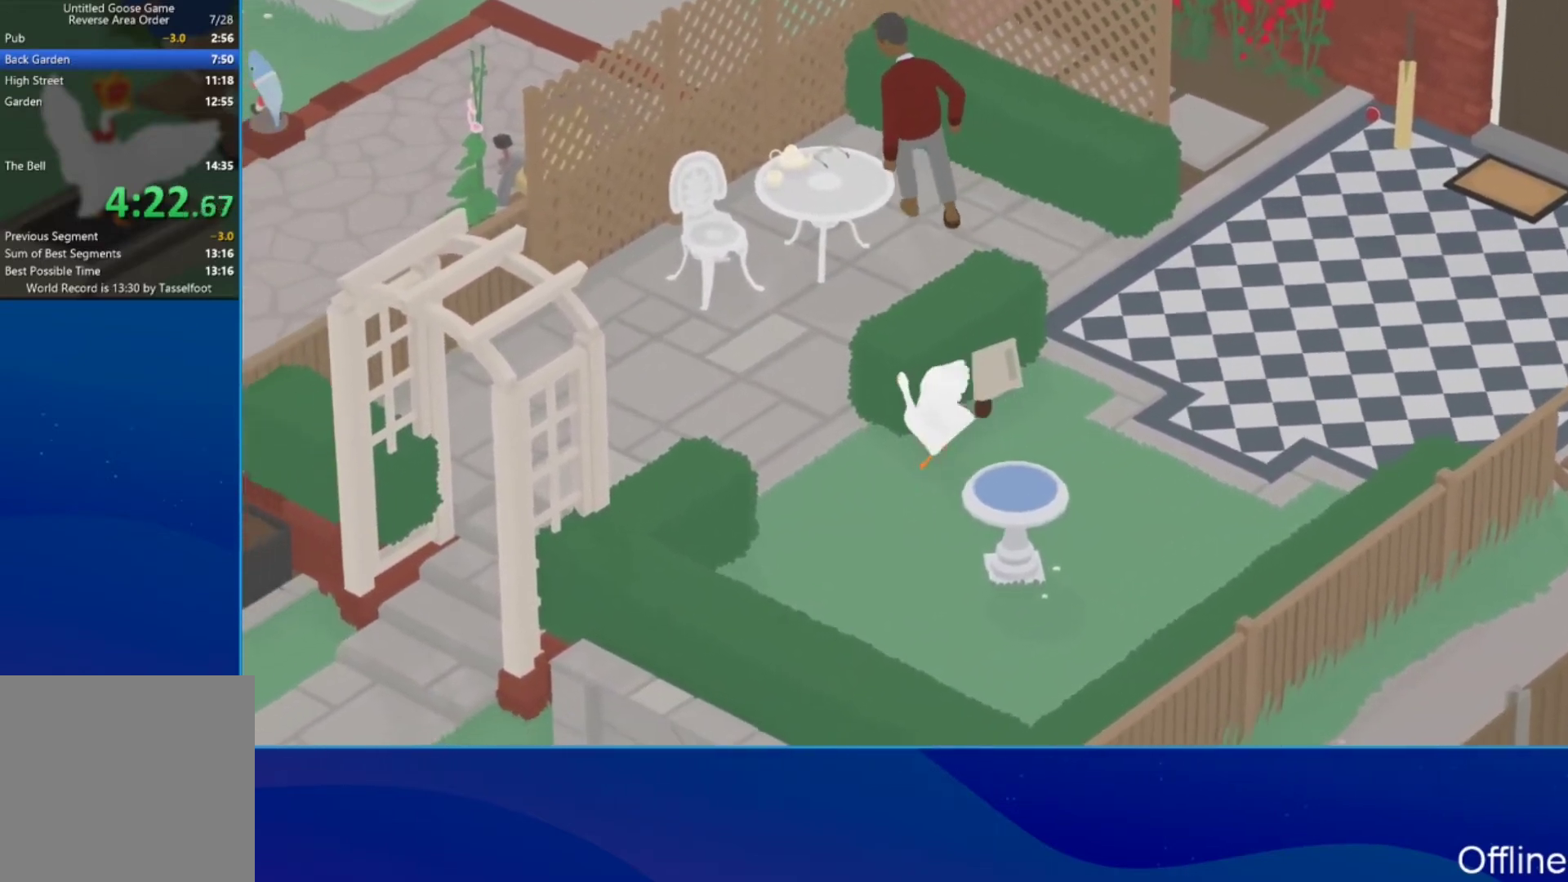
{"buttons": [], "left_stick": "up-left", "events": [[67, "A", "up"], [333, "A", "down"], [400, "left_stick", "up-left"], [500, "A", "up"]]}
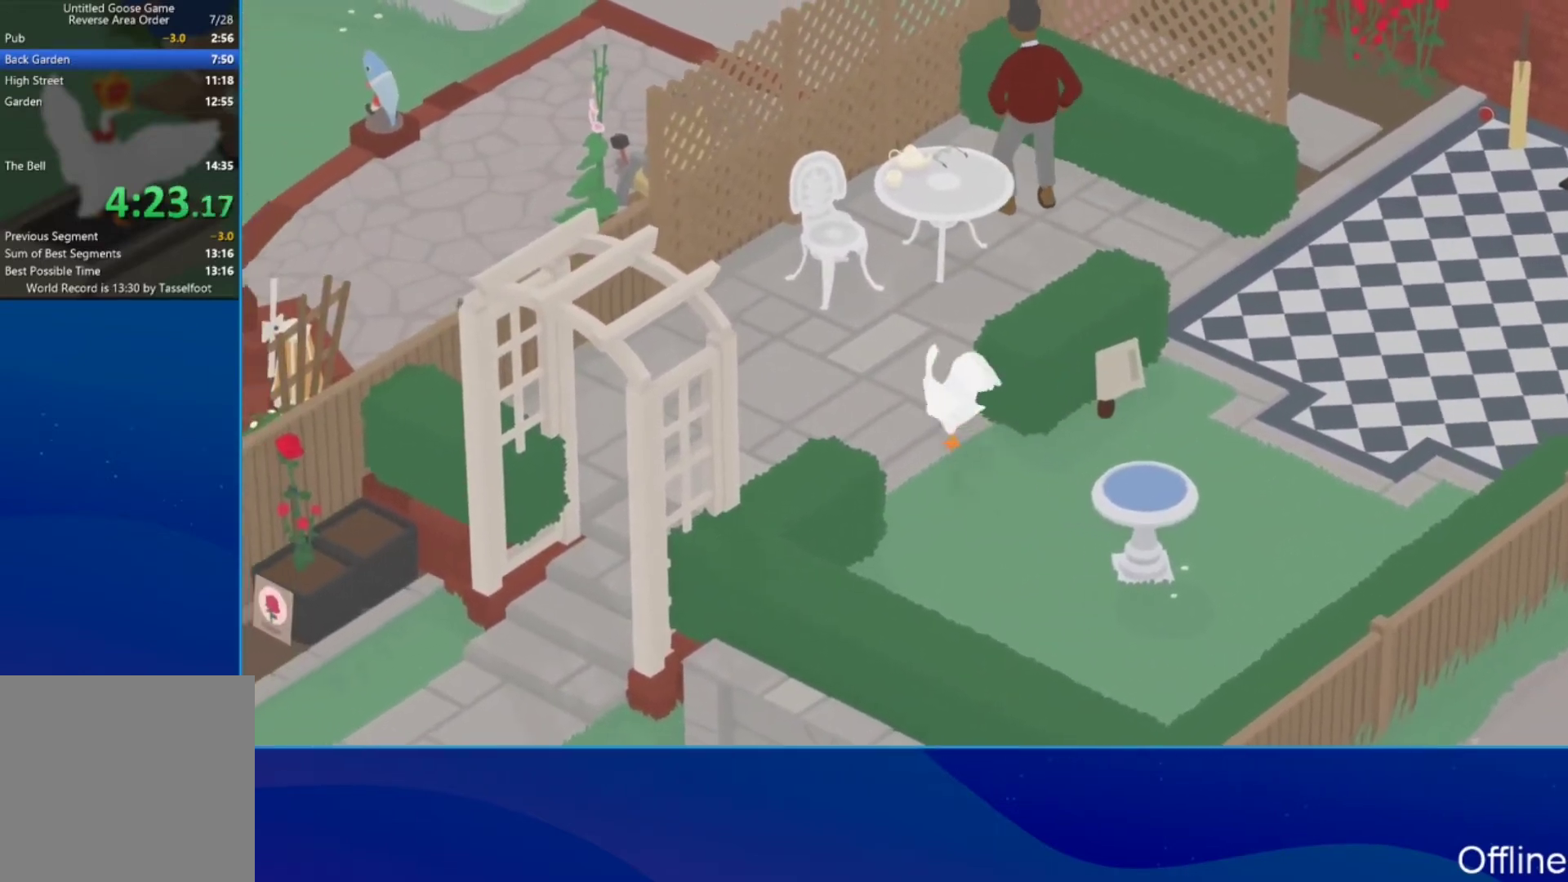
{"buttons": [], "left_stick": "center", "events": [[200, "left_stick", "up"], [467, "left_stick", "center"]]}
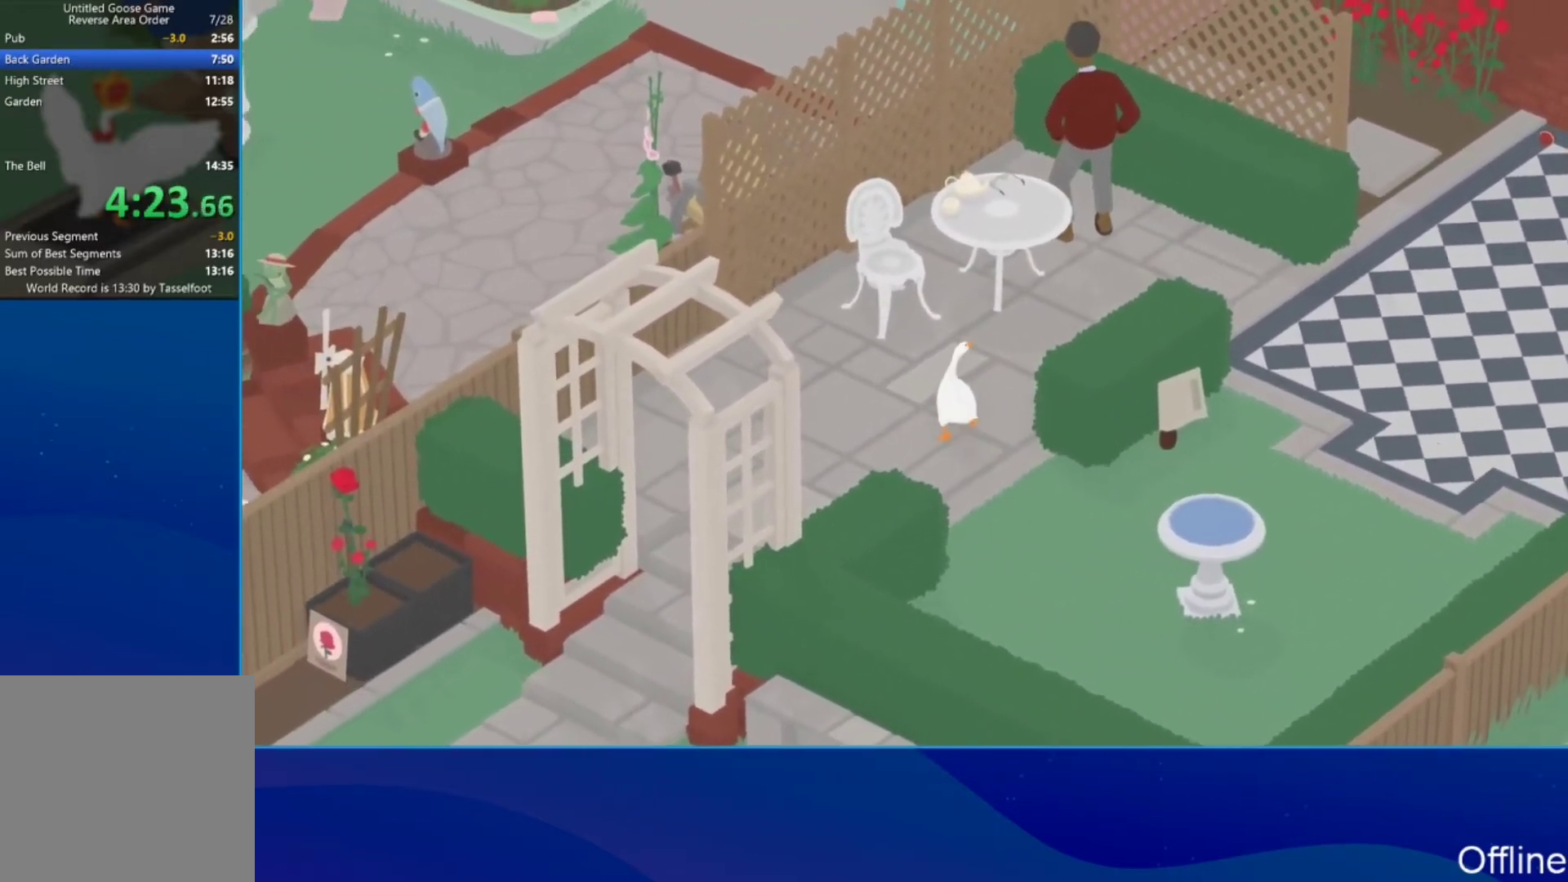
{"buttons": [], "left_stick": "center", "events": [[200, "left_stick", "up"], [467, "left_stick", "center"]]}
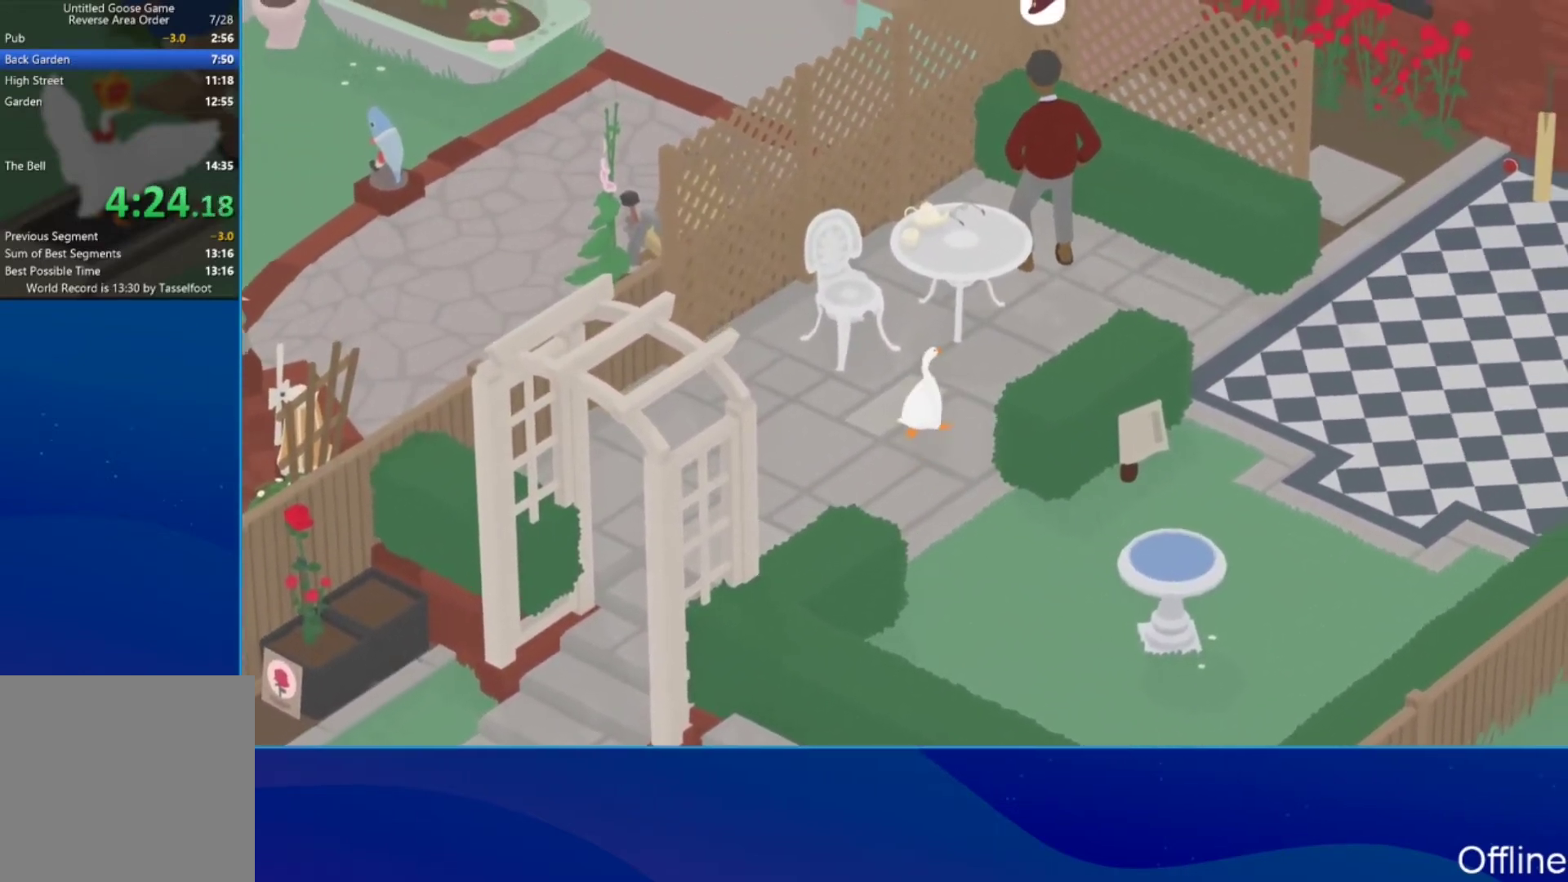
{"buttons": ["X"], "left_stick": "center", "events": [[500, "X", "down"]]}
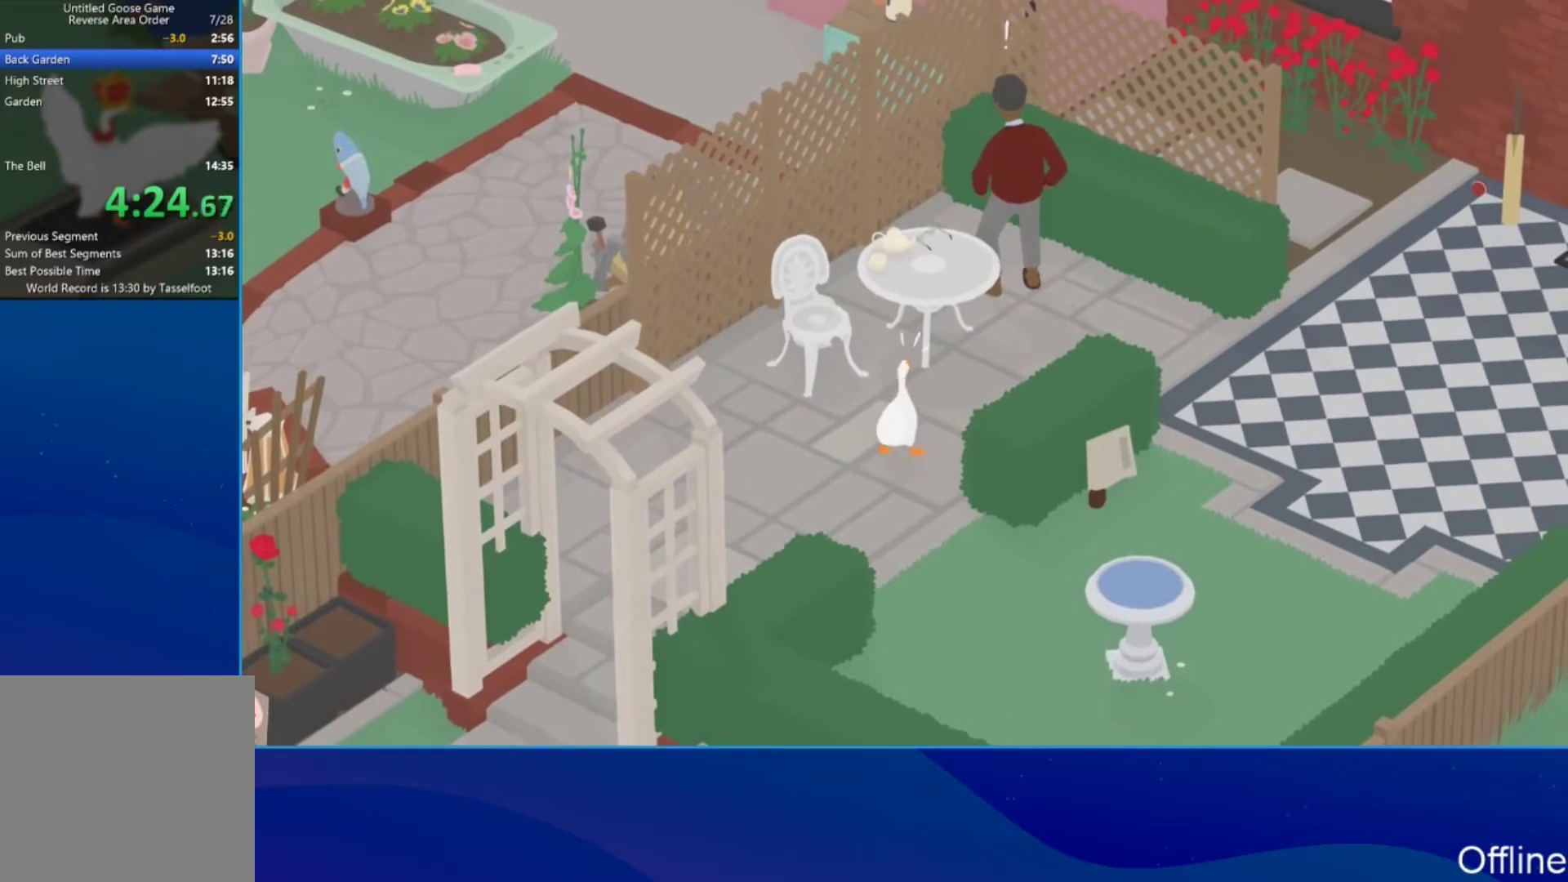
{"buttons": ["A"], "left_stick": "up-left", "events": [[100, "left_stick", "left"], [133, "X", "up"], [433, "A", "down"], [500, "left_stick", "up-left"]]}
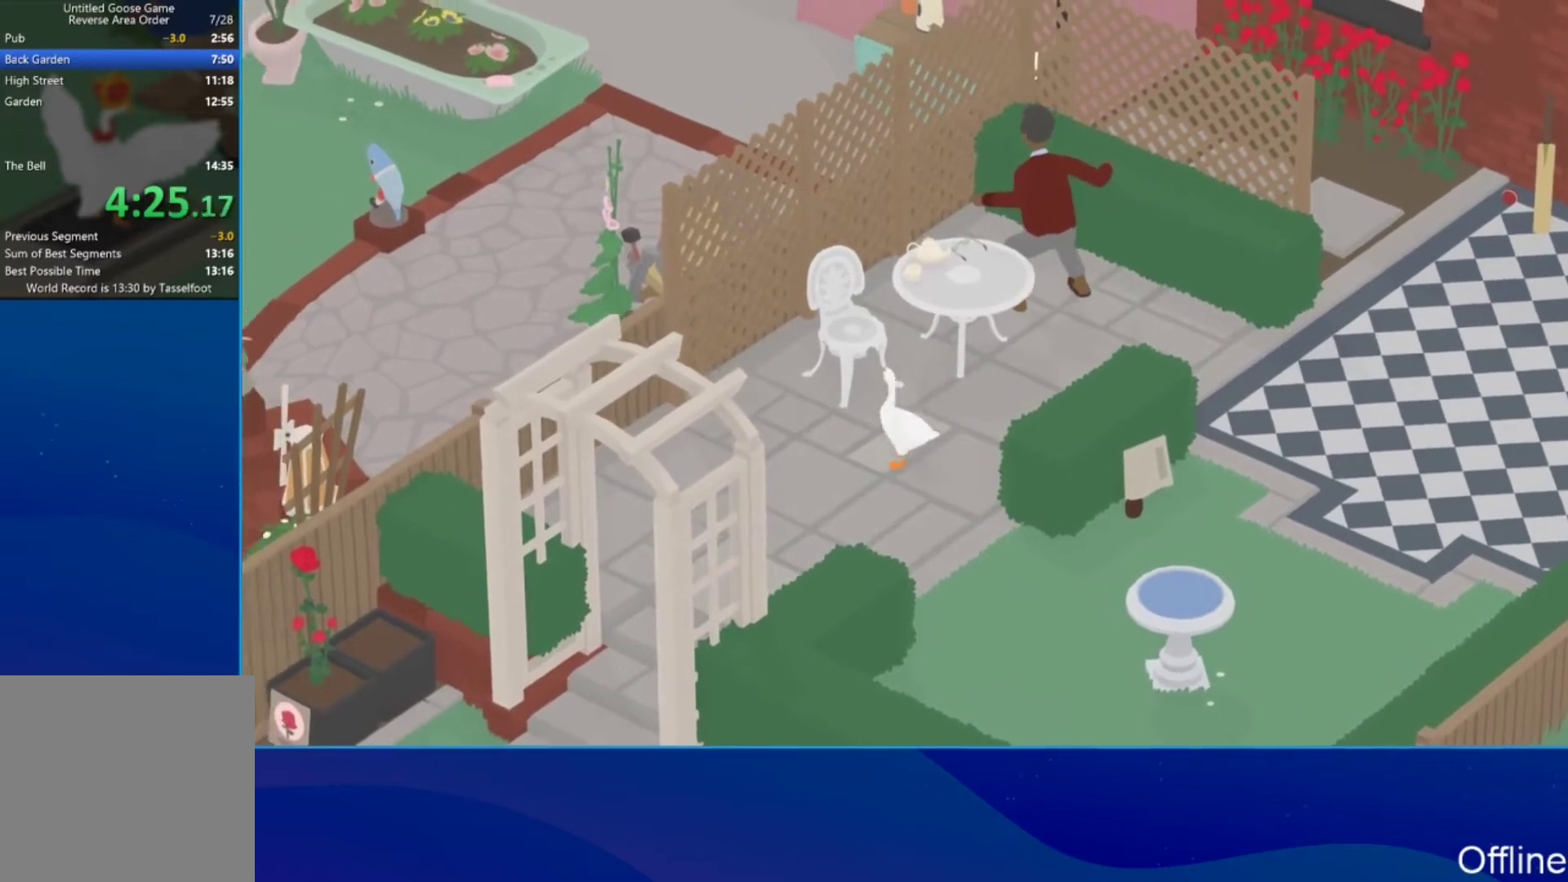
{"buttons": [], "left_stick": "up-left", "events": [[100, "A", "up"], [300, "A", "down"], [433, "A", "up"]]}
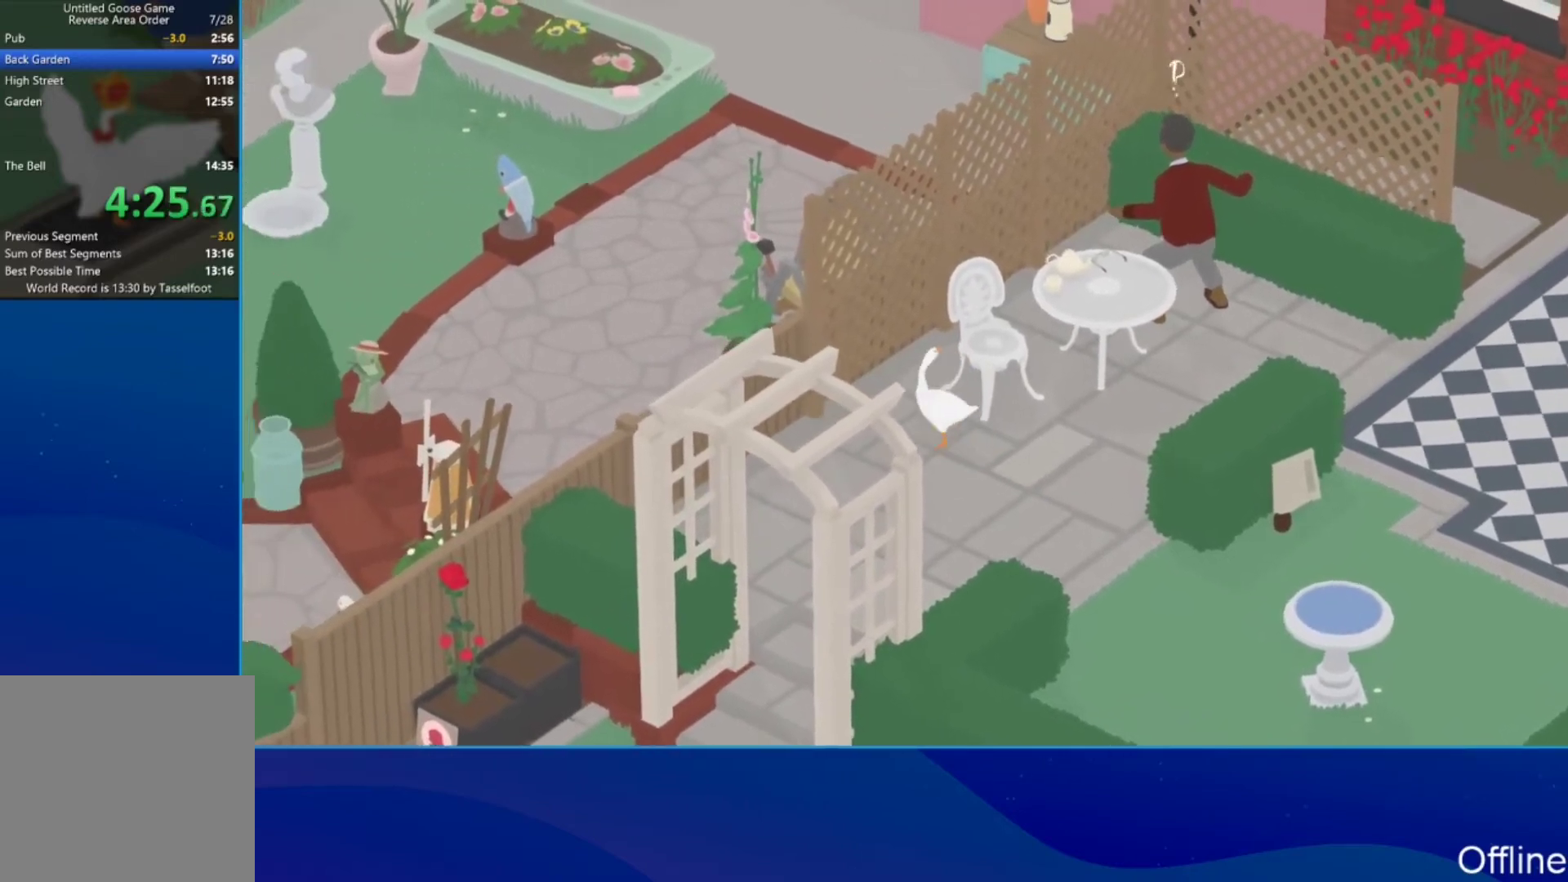
{"buttons": [], "left_stick": "center", "events": [[233, "left_stick", "center"]]}